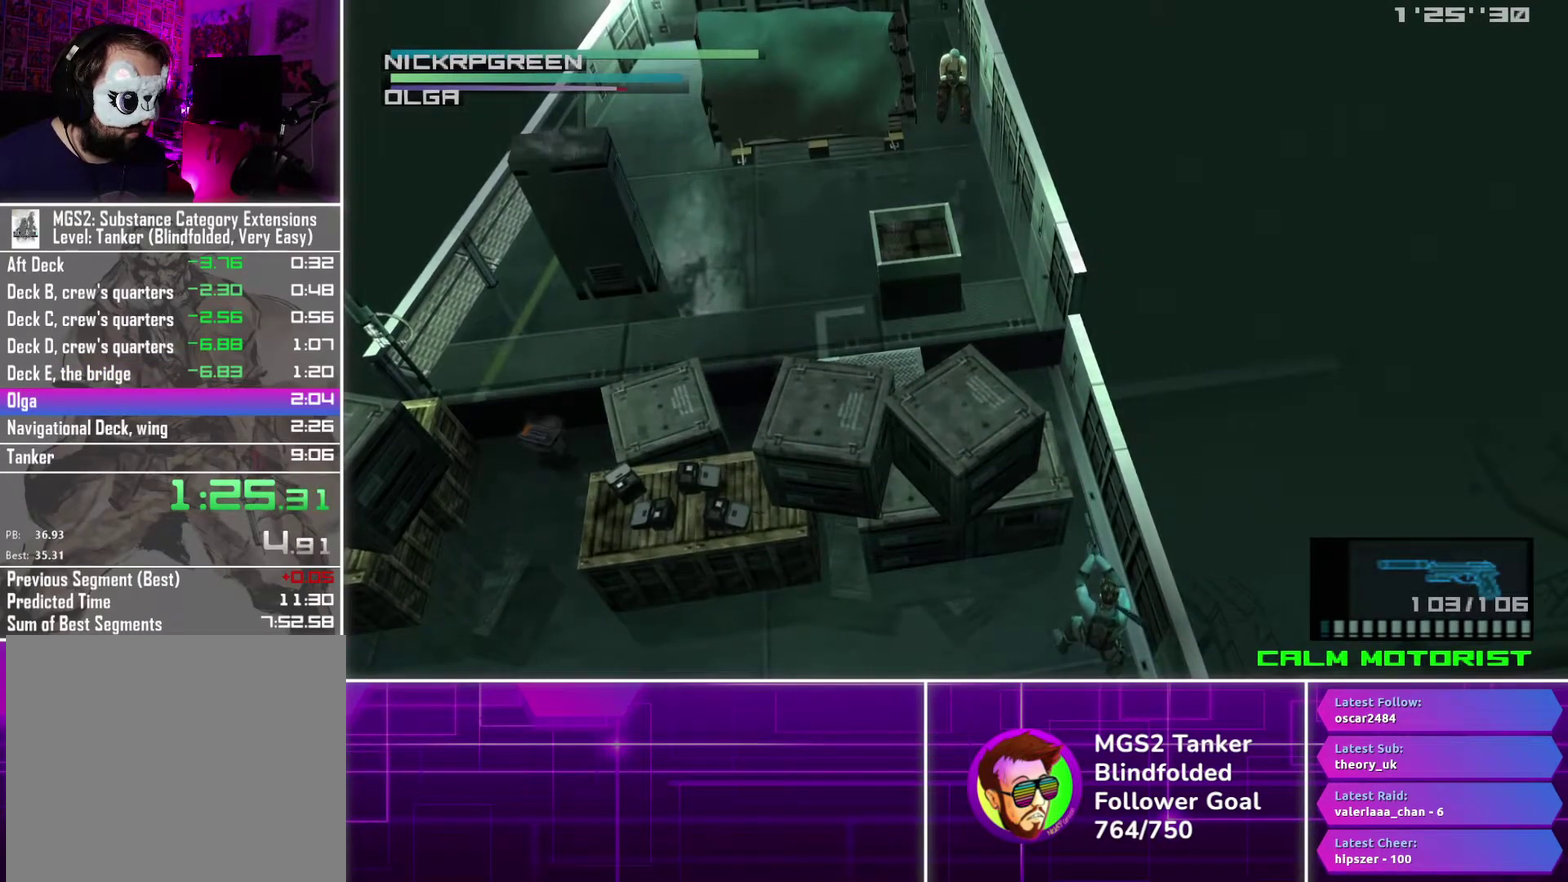
Gameplay with a controller (PlayStation layout); each line is a JSON object with the inputs held at the frame after it. "events" lists button and stick changes between this image and that frame as [ms after this image, input, new state], when the widget could be followed in between. Not read: L3 R3 left_stick right_stick.
{"buttons": ["SQUARE", "L1"], "events": []}
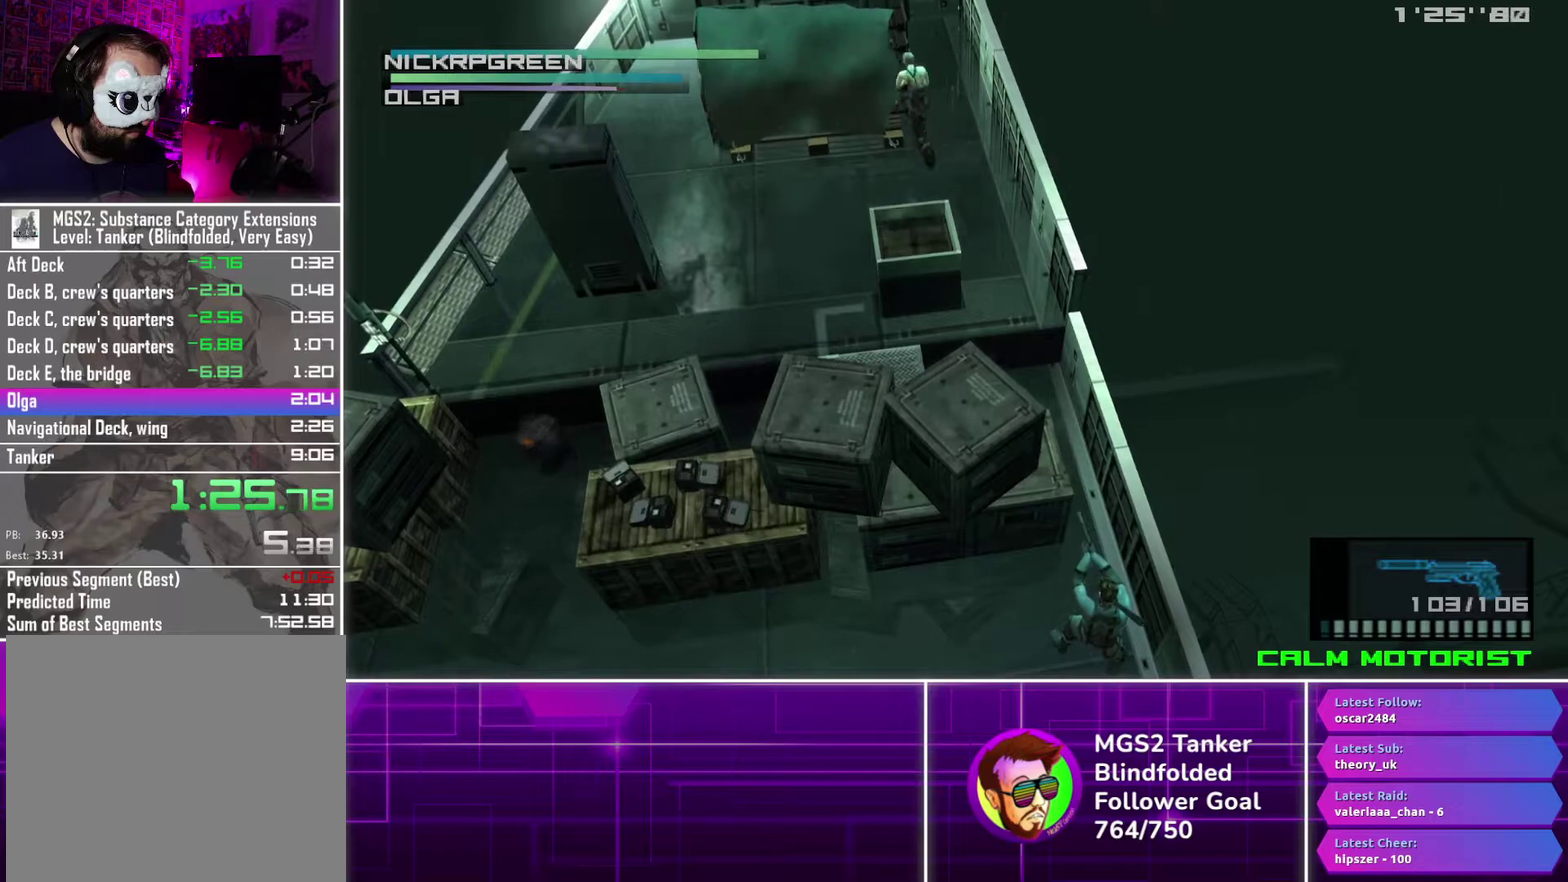
{"buttons": ["L1"], "events": [[50, "SQUARE", "up"]]}
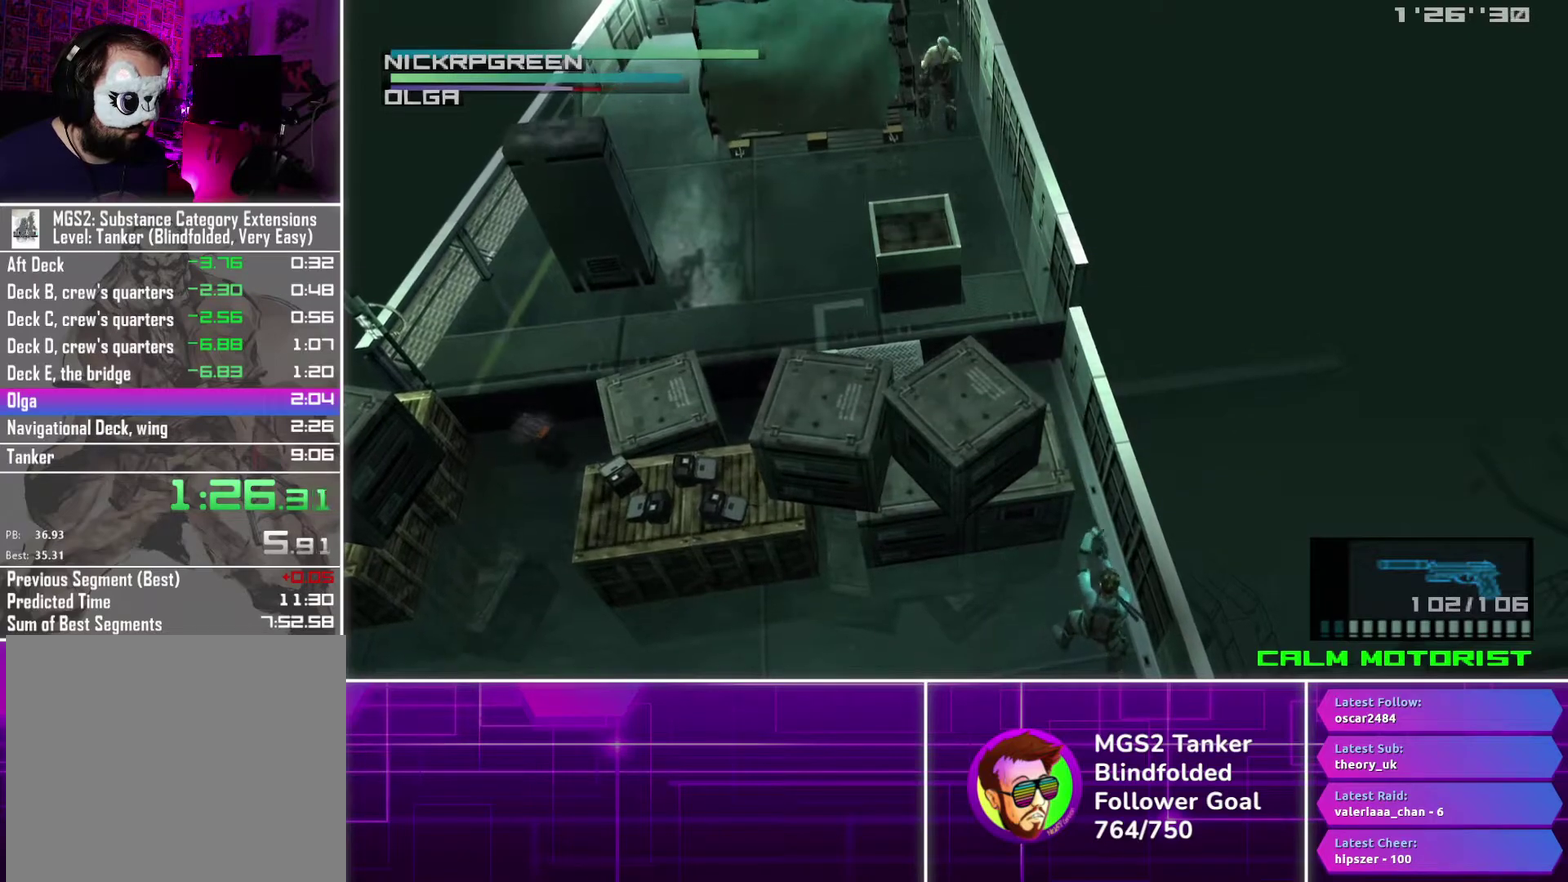
{"buttons": ["L1"], "events": []}
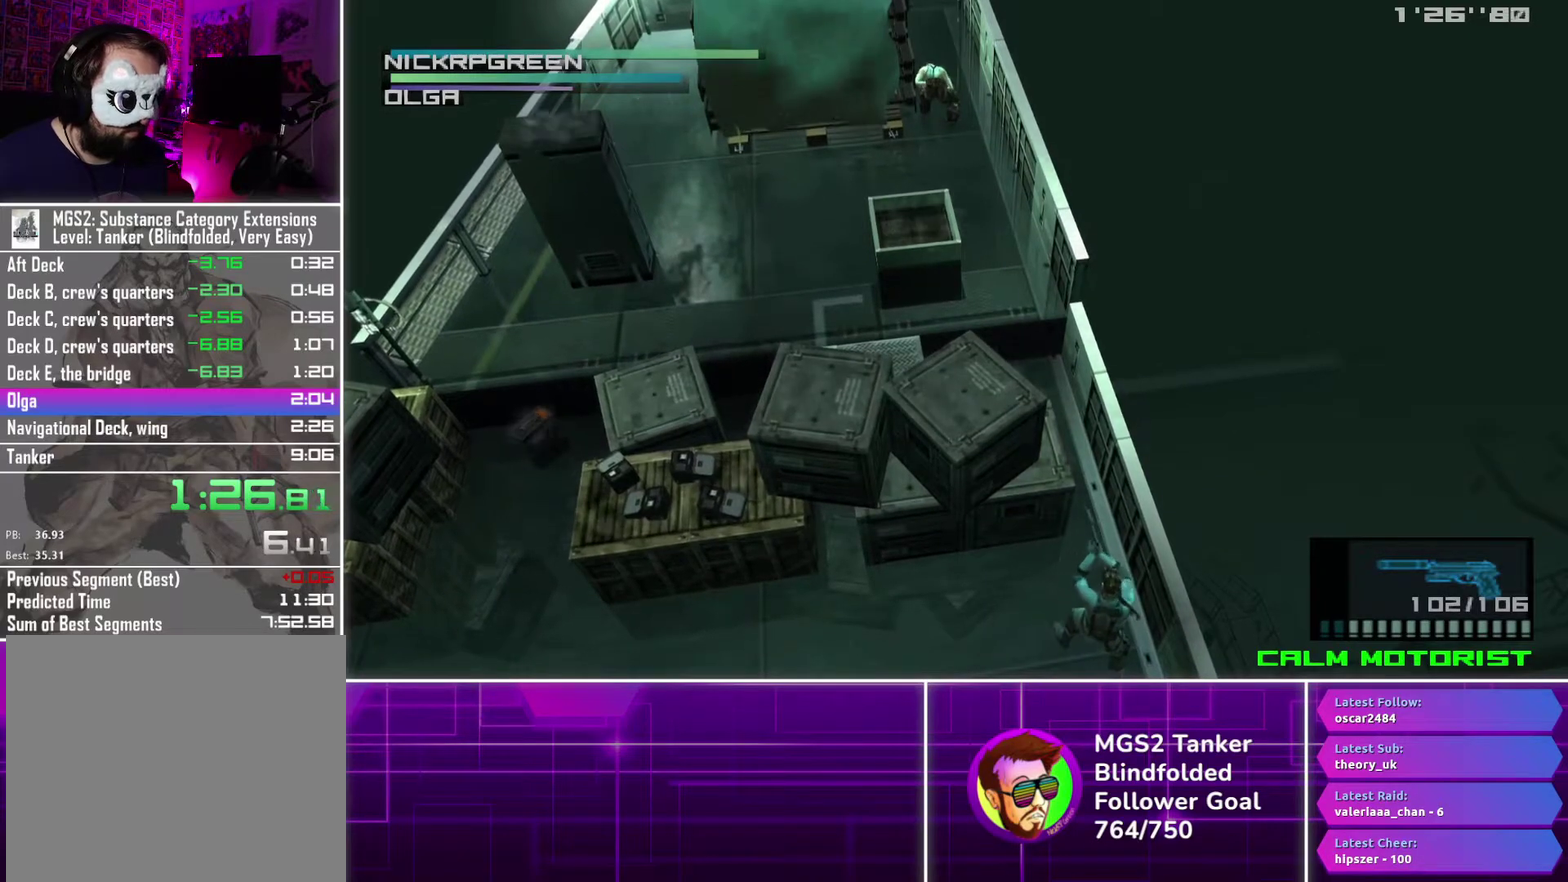
{"buttons": ["SQUARE", "L1", "R1"], "events": [[467, "SQUARE", "down"], [484, "R1", "down"]]}
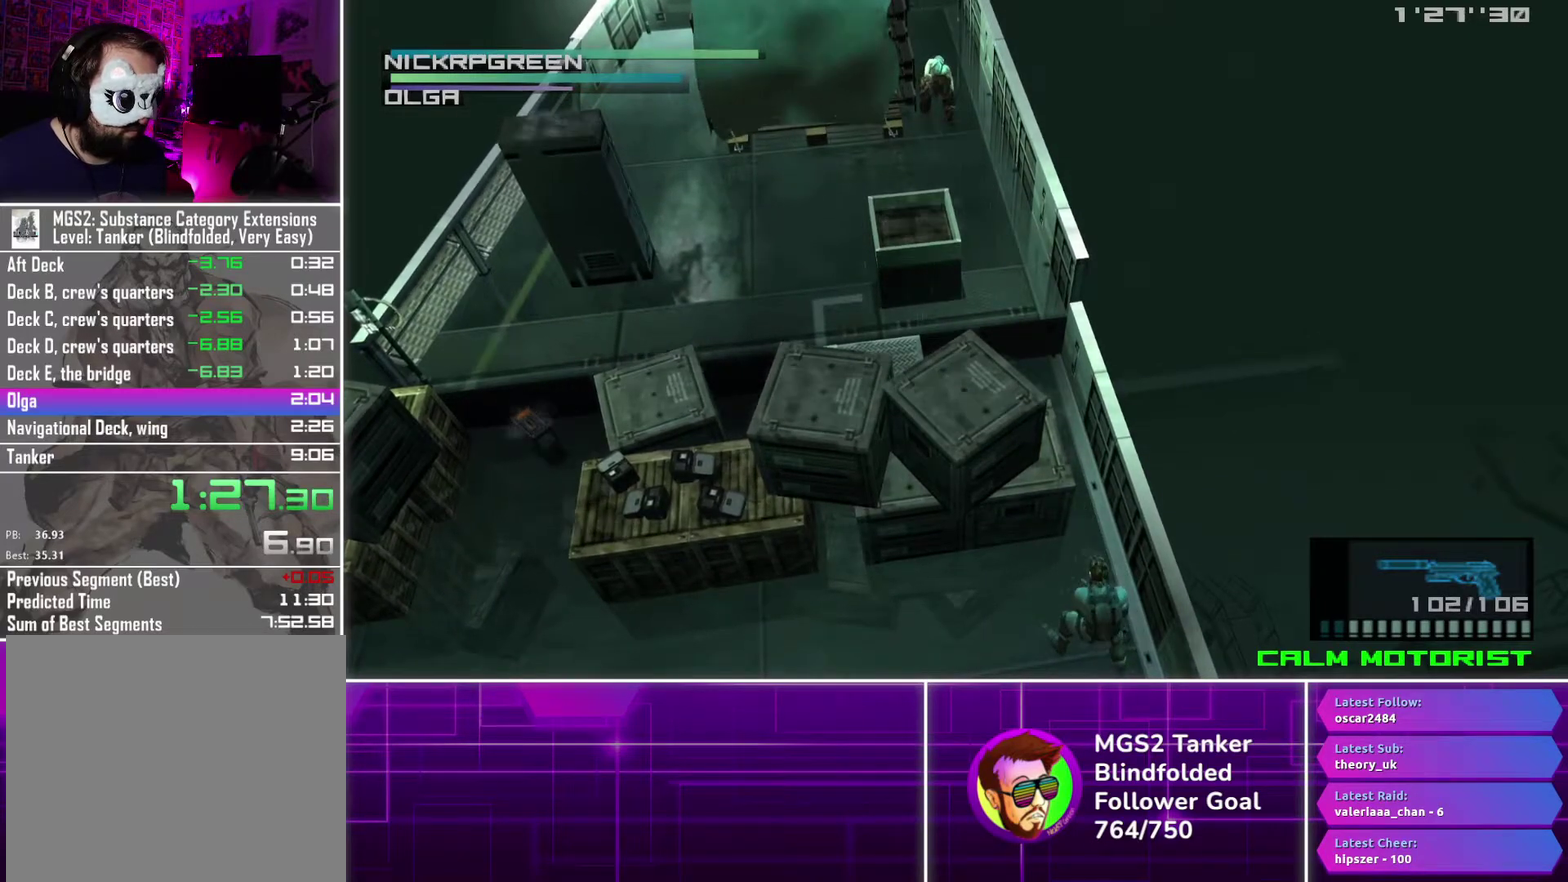
{"buttons": ["SQUARE", "L1", "R1"], "events": []}
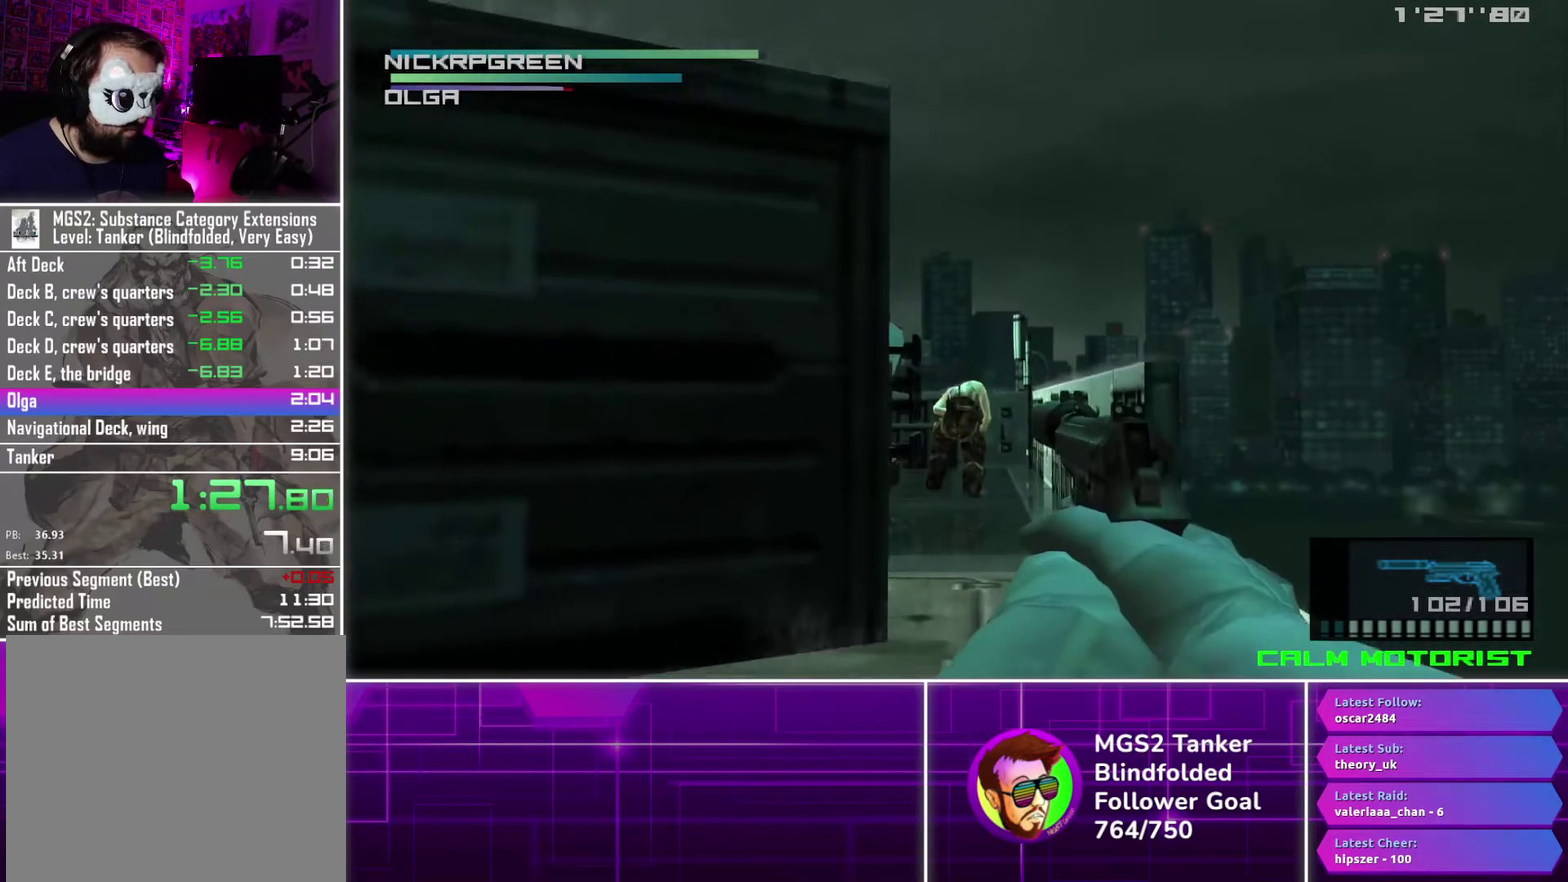
{"buttons": ["SQUARE", "L1", "R1"], "events": []}
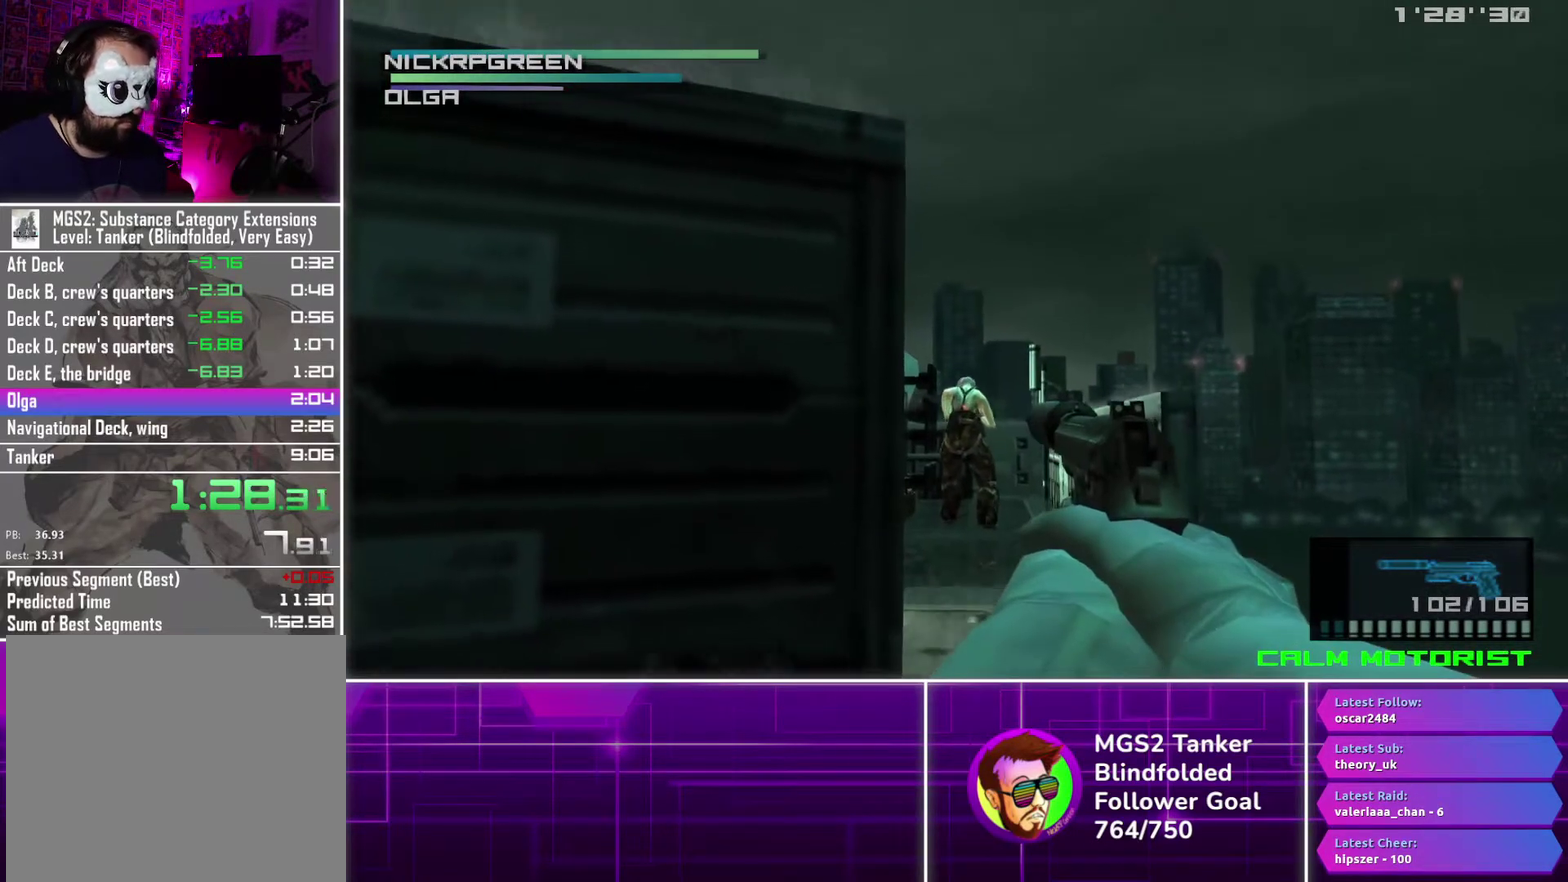
{"buttons": ["SQUARE", "L1", "R1"], "events": []}
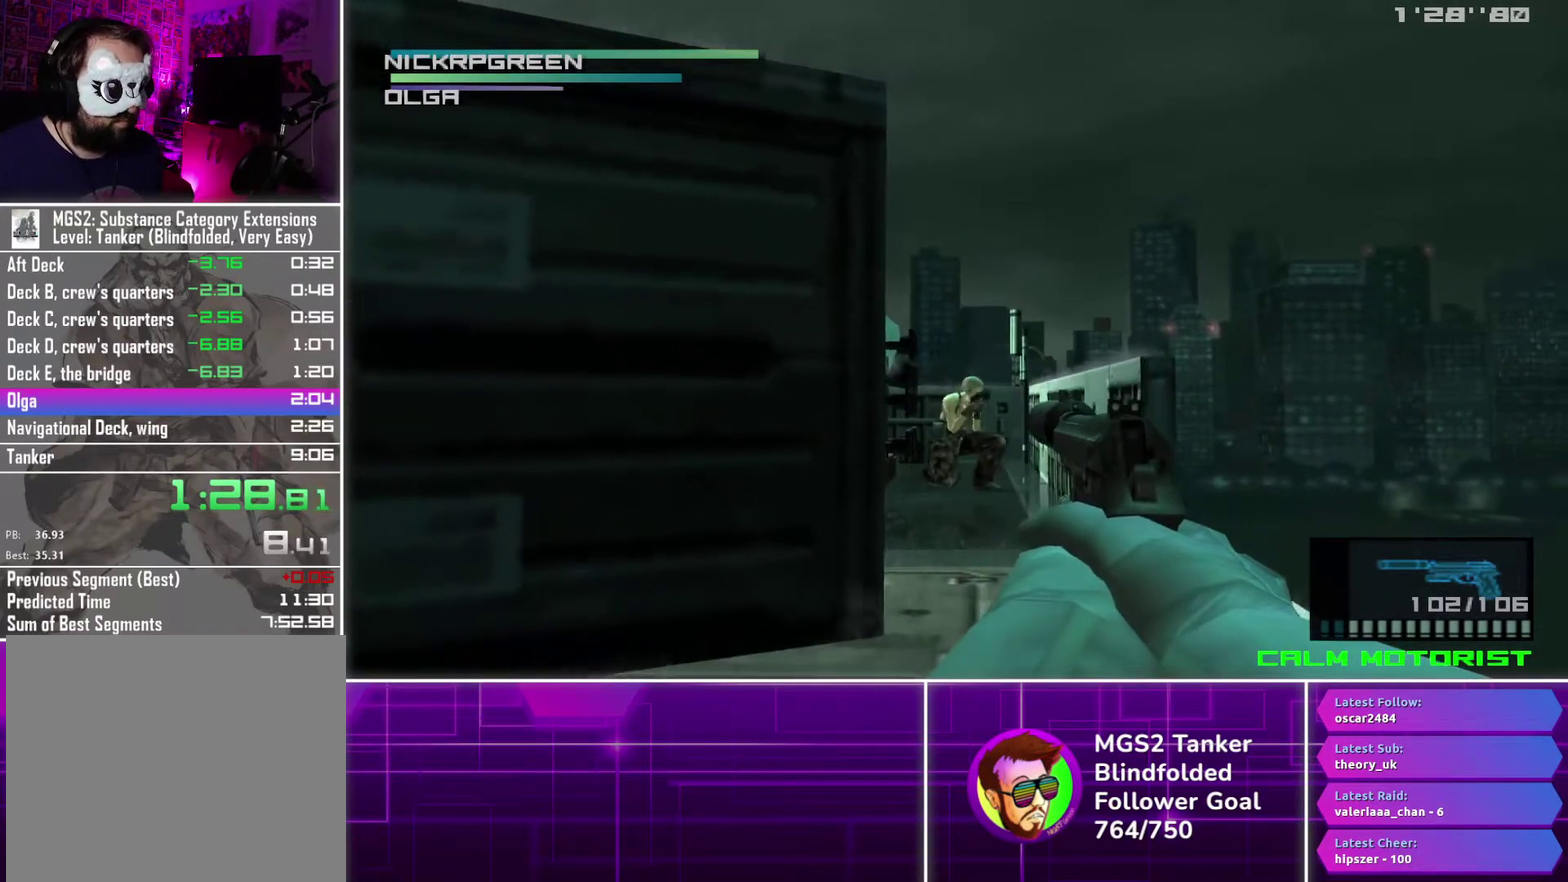
{"buttons": ["SQUARE", "L1", "R1"], "events": [[350, "DPAD_UP", "down"], [467, "DPAD_UP", "up"]]}
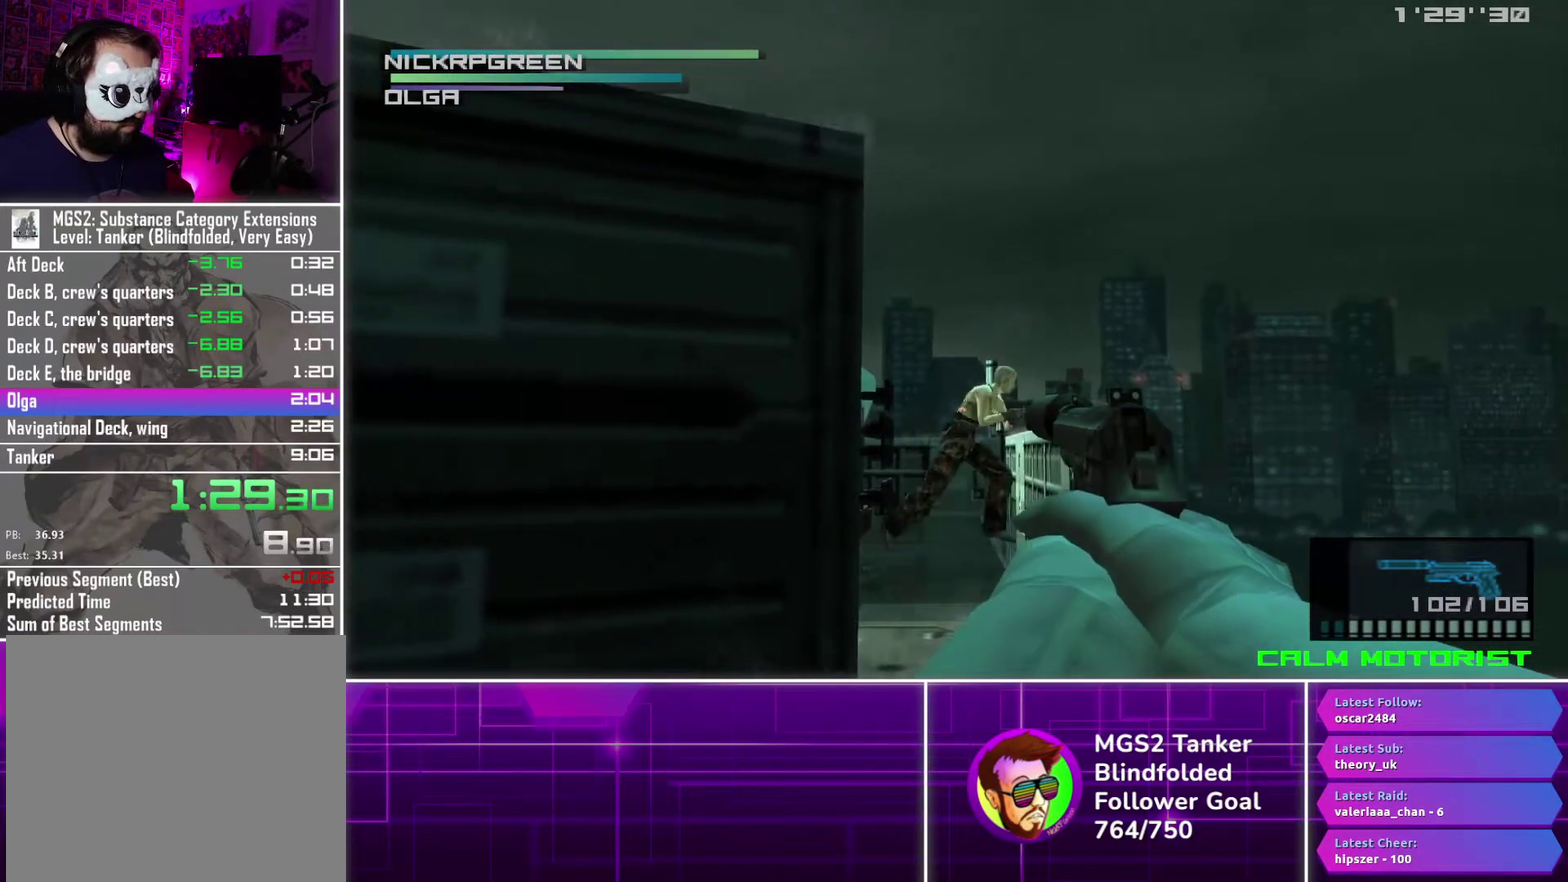
{"buttons": ["SQUARE", "L1", "R1"], "events": []}
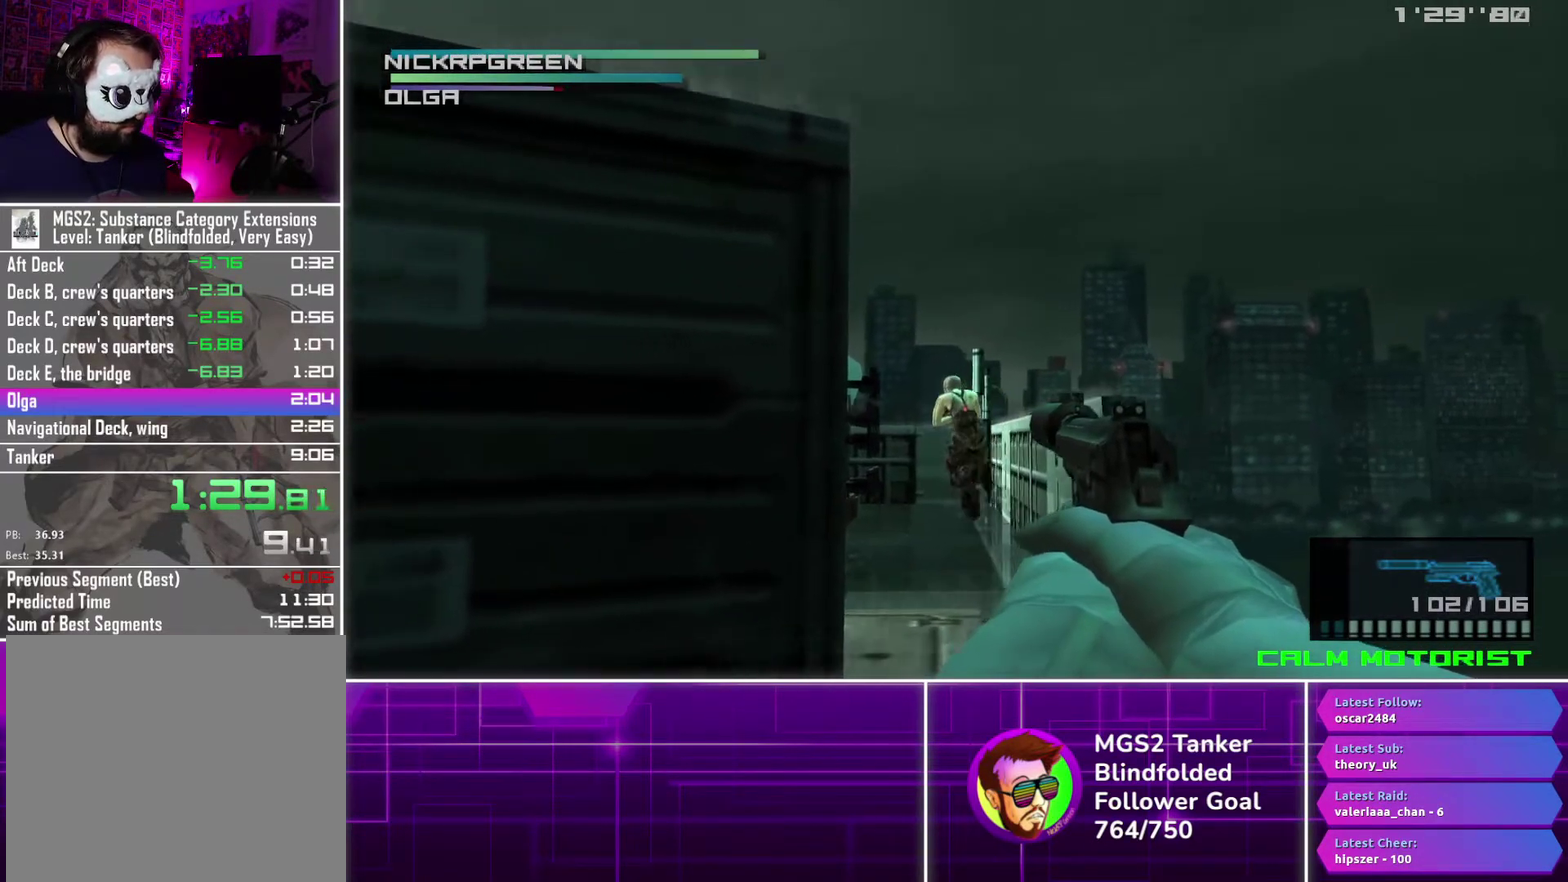
{"buttons": ["SQUARE", "L1", "R1"], "events": []}
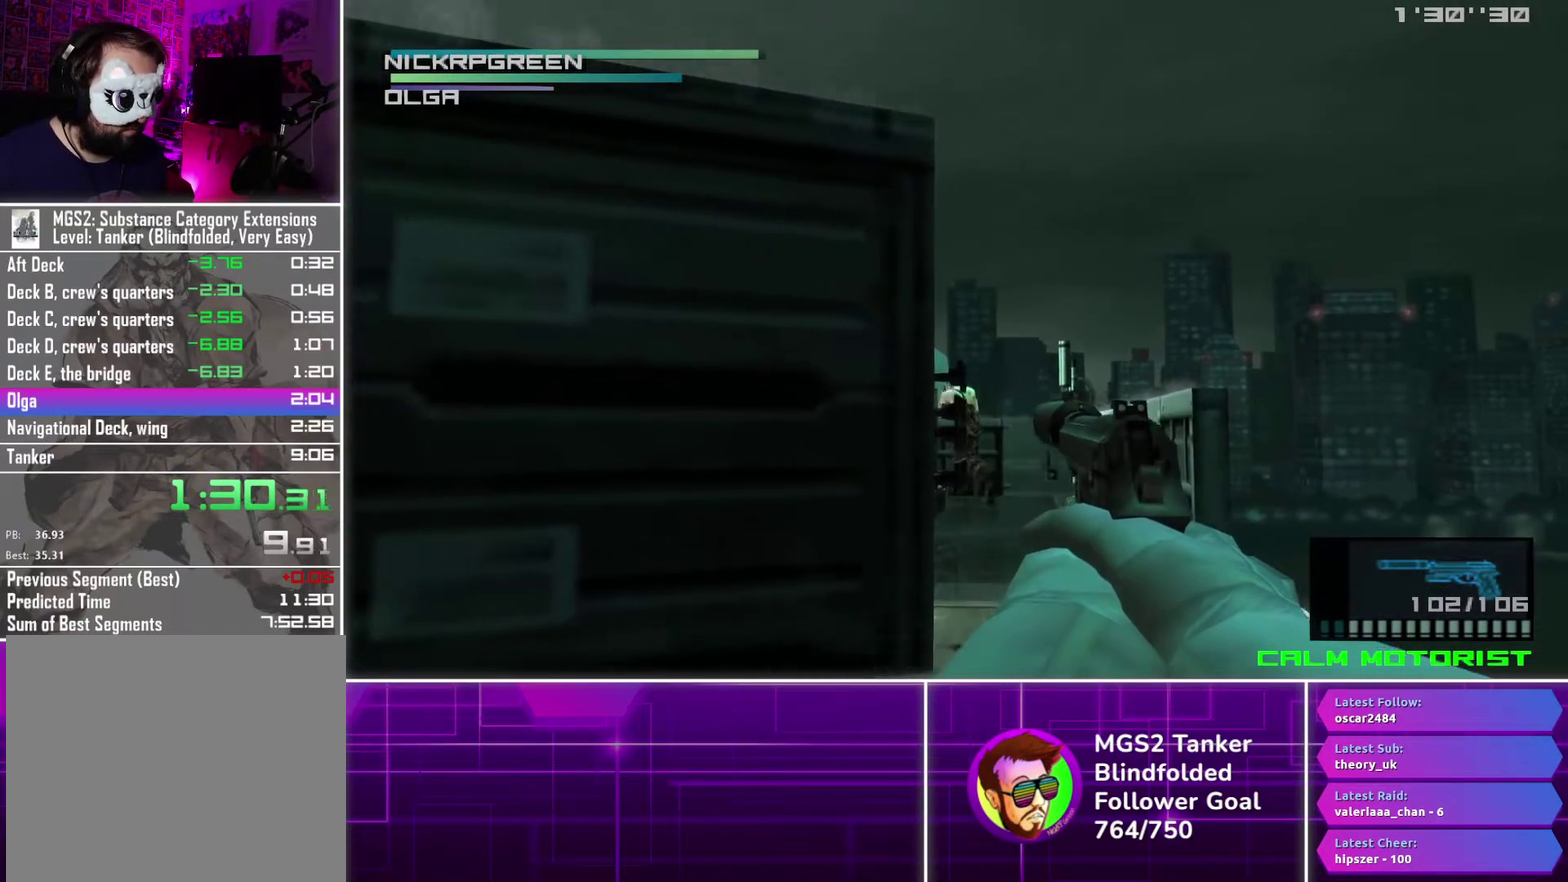
{"buttons": ["SQUARE", "L1", "R1"], "events": []}
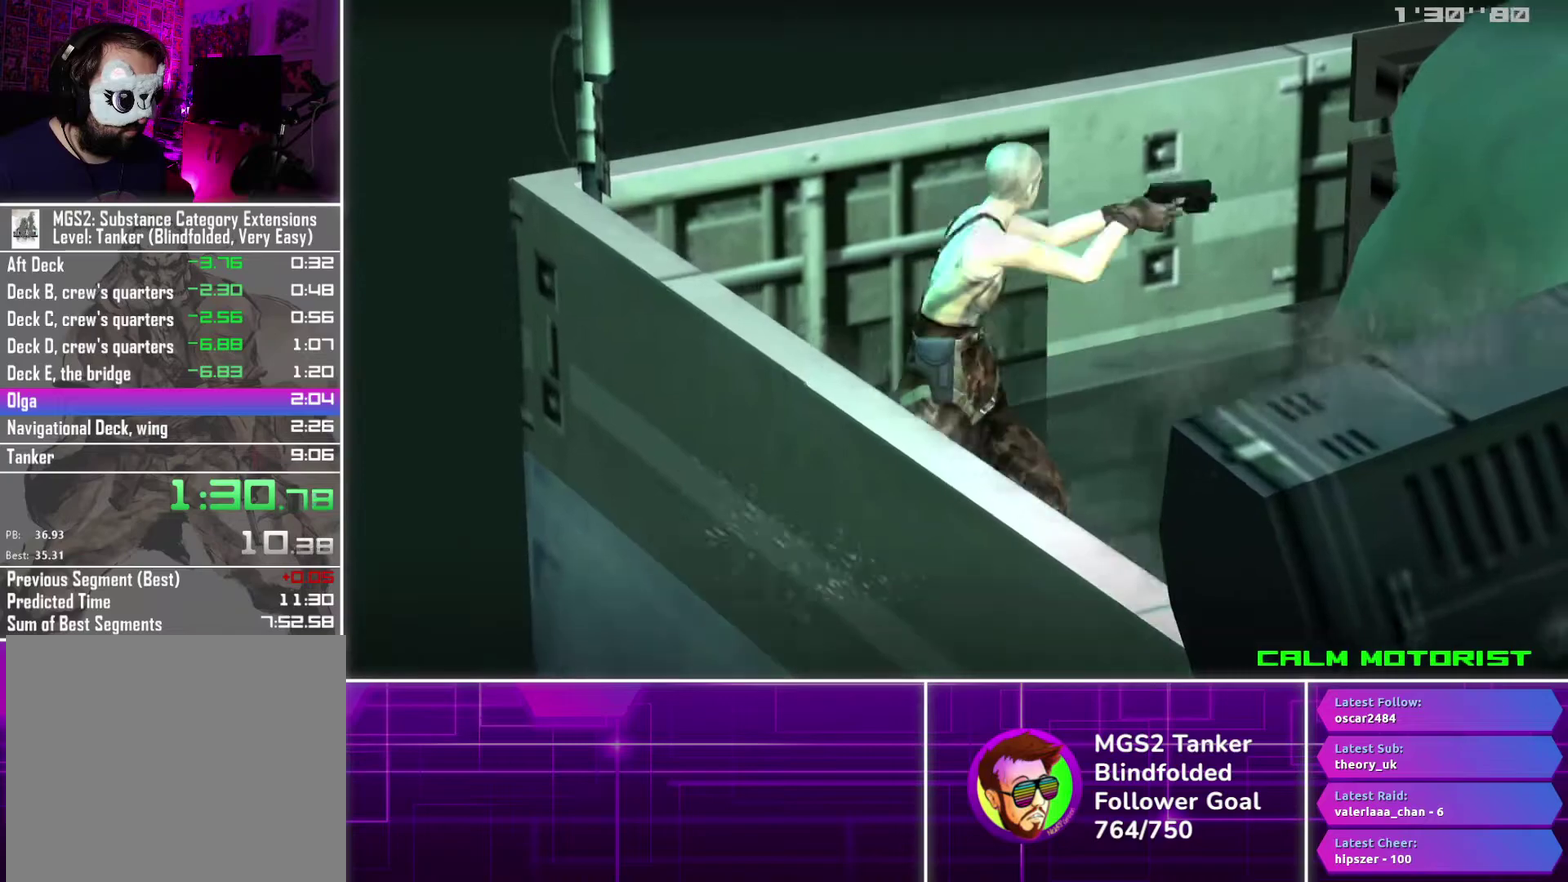
{"buttons": ["SQUARE", "L1", "R1"], "events": []}
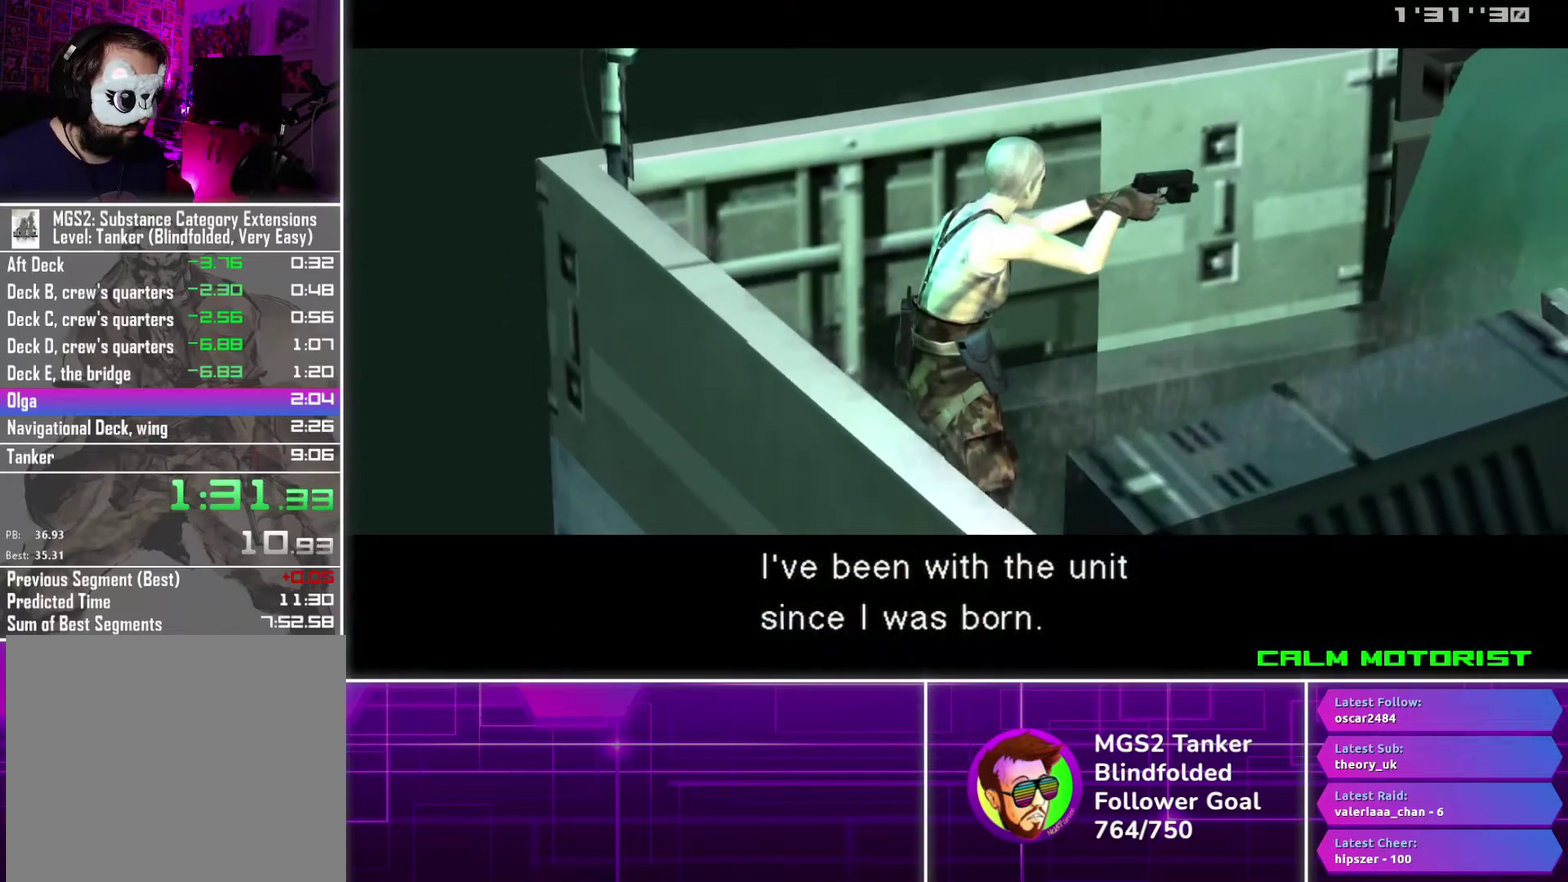
{"buttons": [], "events": [[84, "SQUARE", "up"], [100, "L1", "up"], [100, "R1", "up"]]}
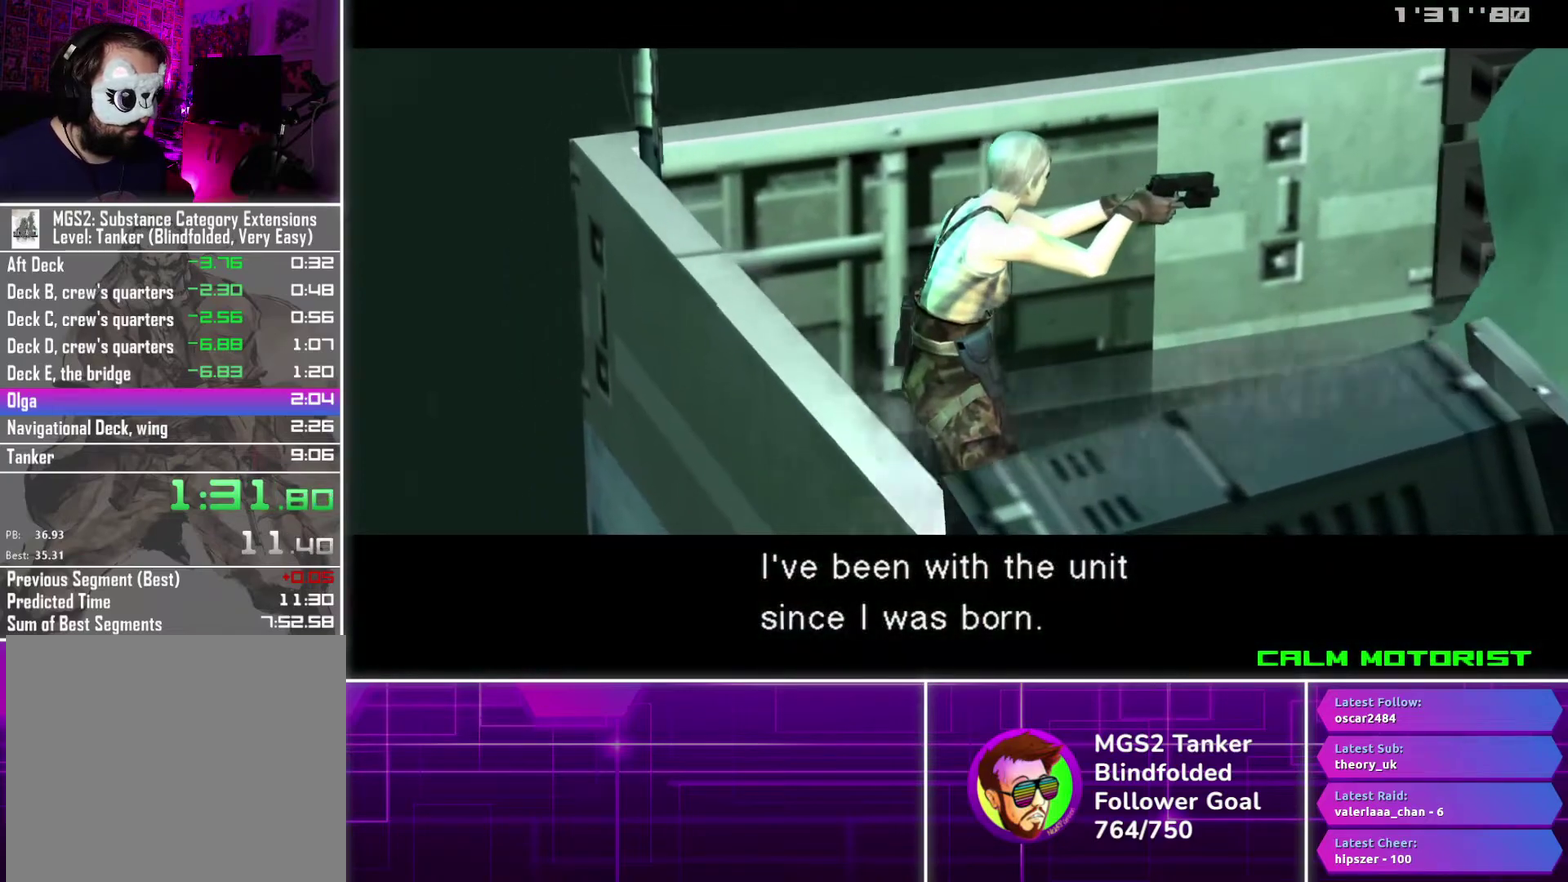
{"buttons": [], "events": []}
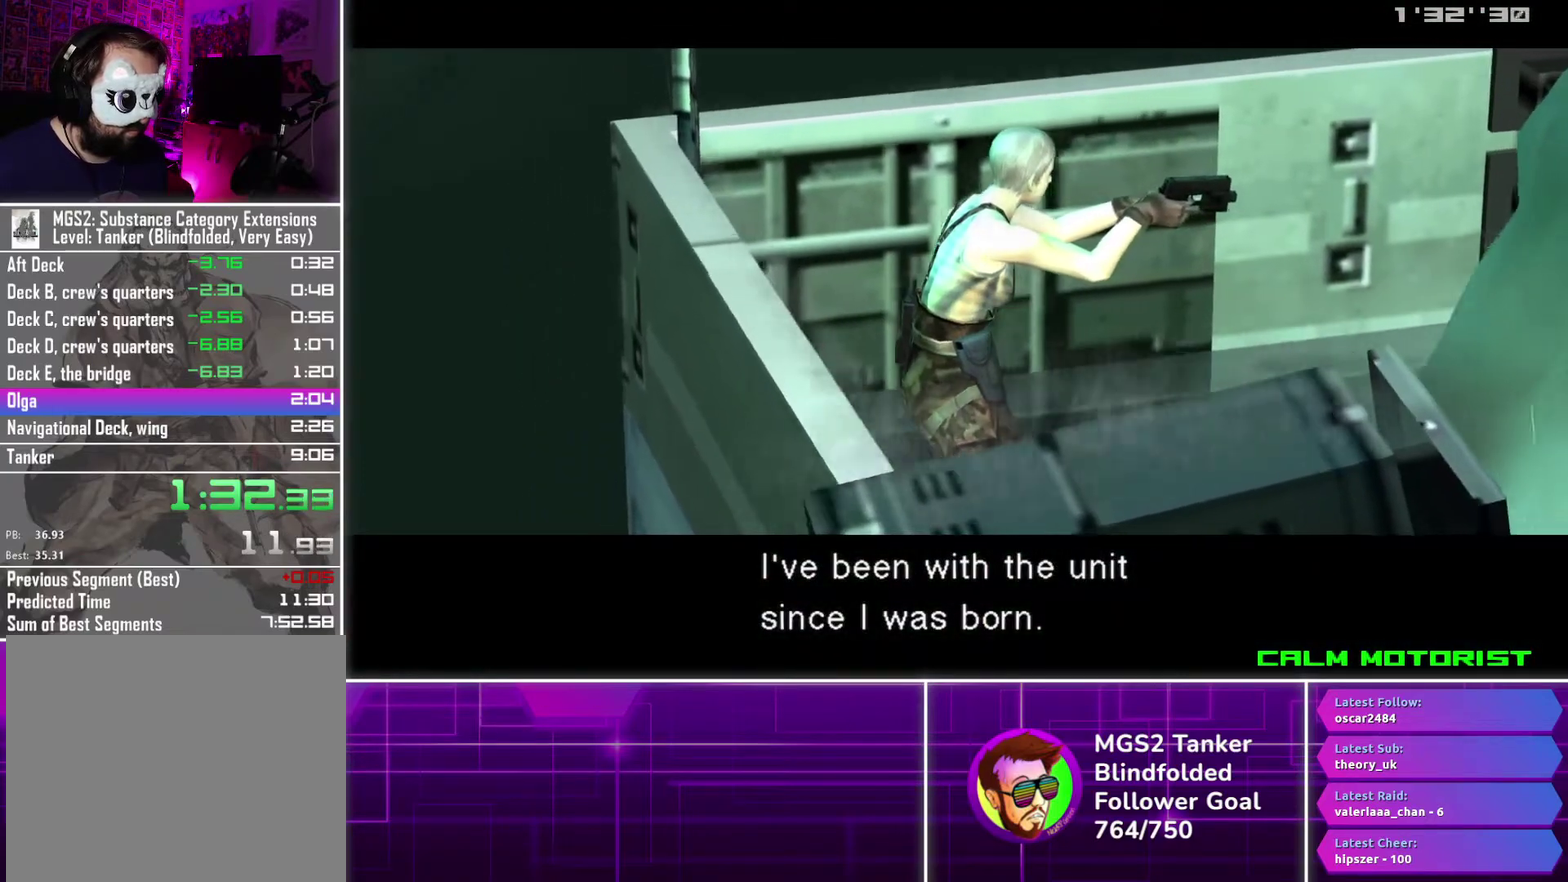
{"buttons": ["SQUARE", "L1", "R1"], "events": [[84, "L1", "down"], [100, "SQUARE", "down"], [117, "R1", "down"]]}
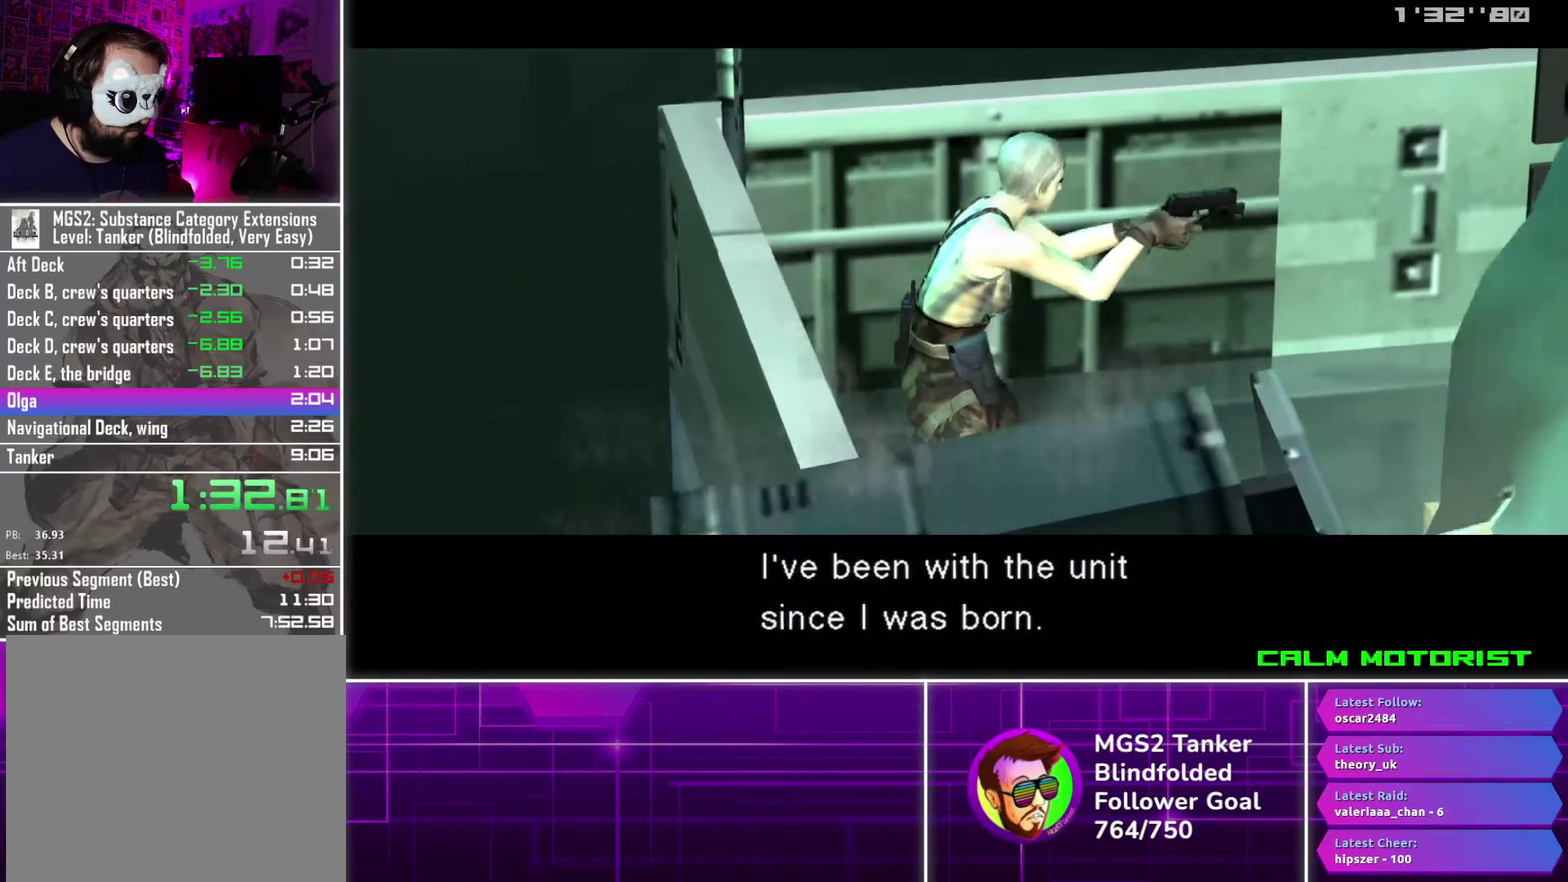
{"buttons": ["SQUARE", "L1", "R1"], "events": []}
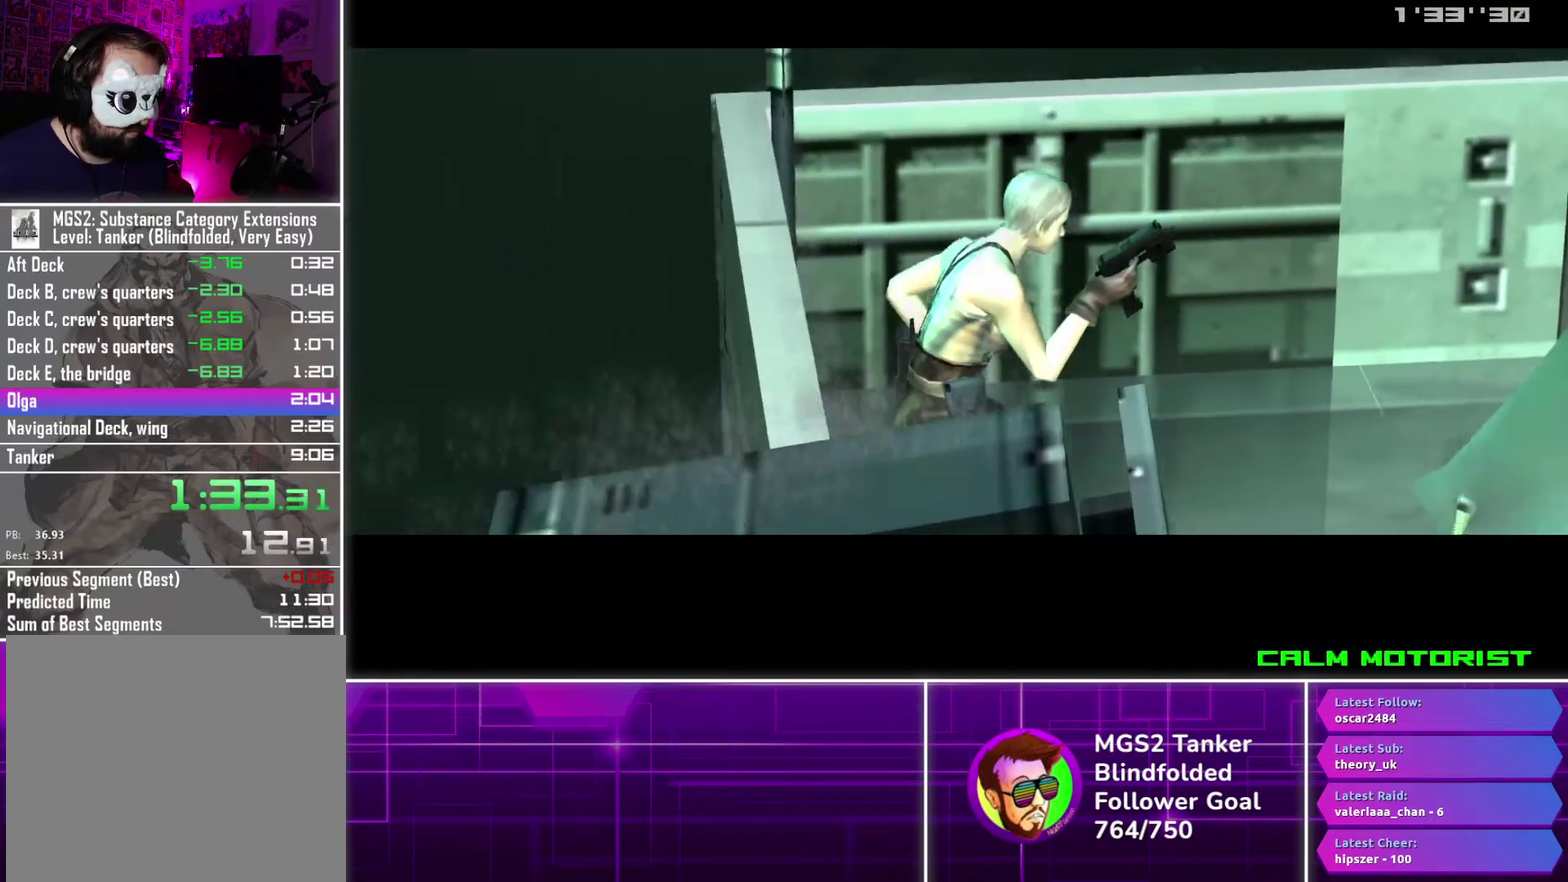
{"buttons": ["SQUARE", "L1", "R1"], "events": []}
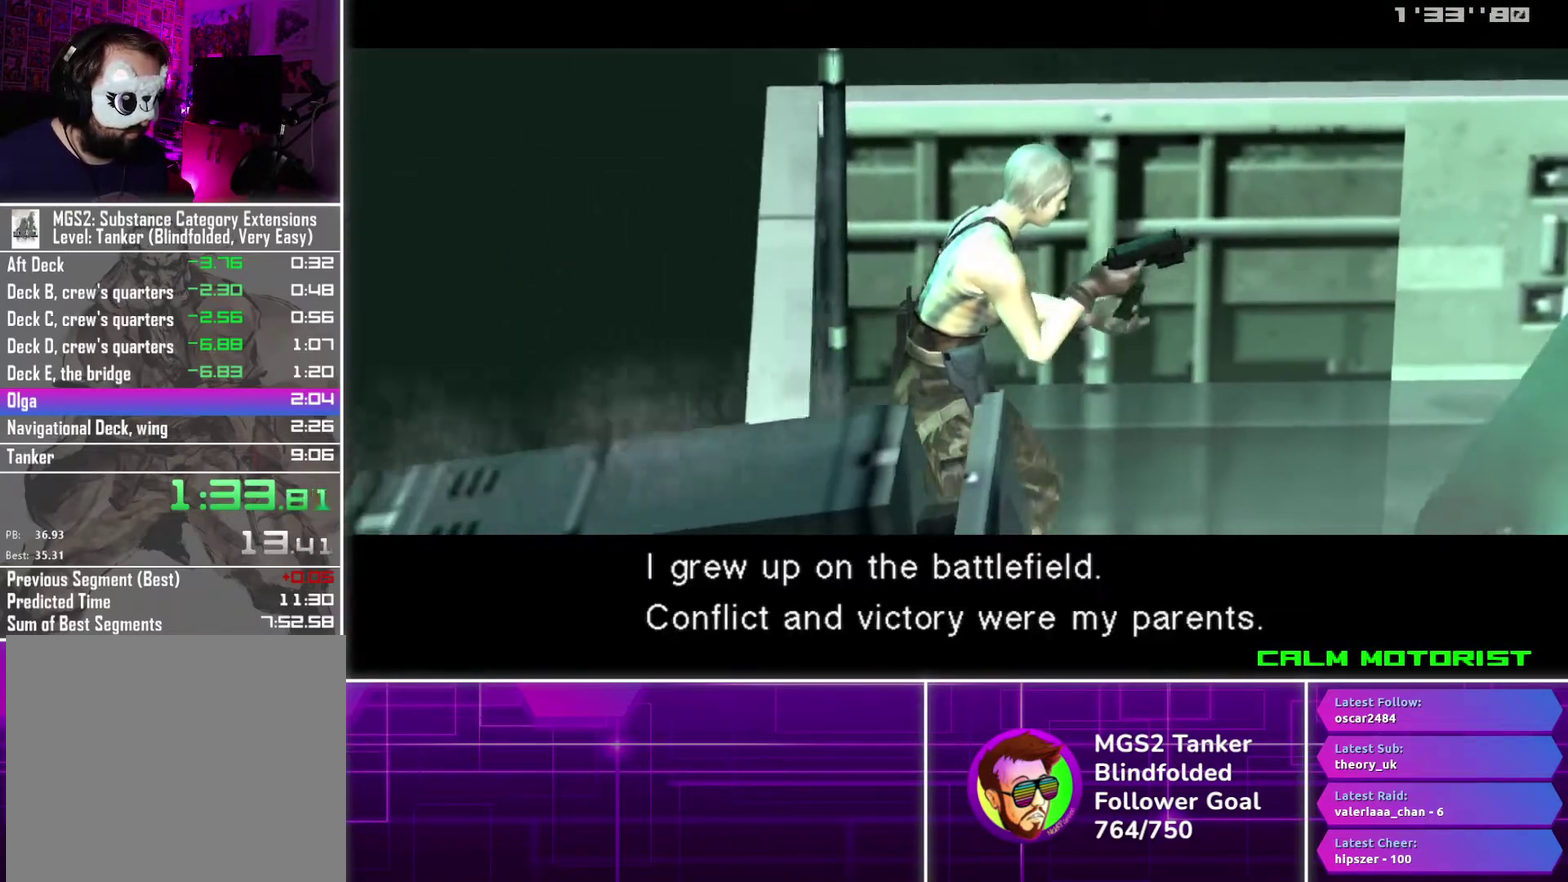
{"buttons": ["SQUARE", "L1", "R1"], "events": []}
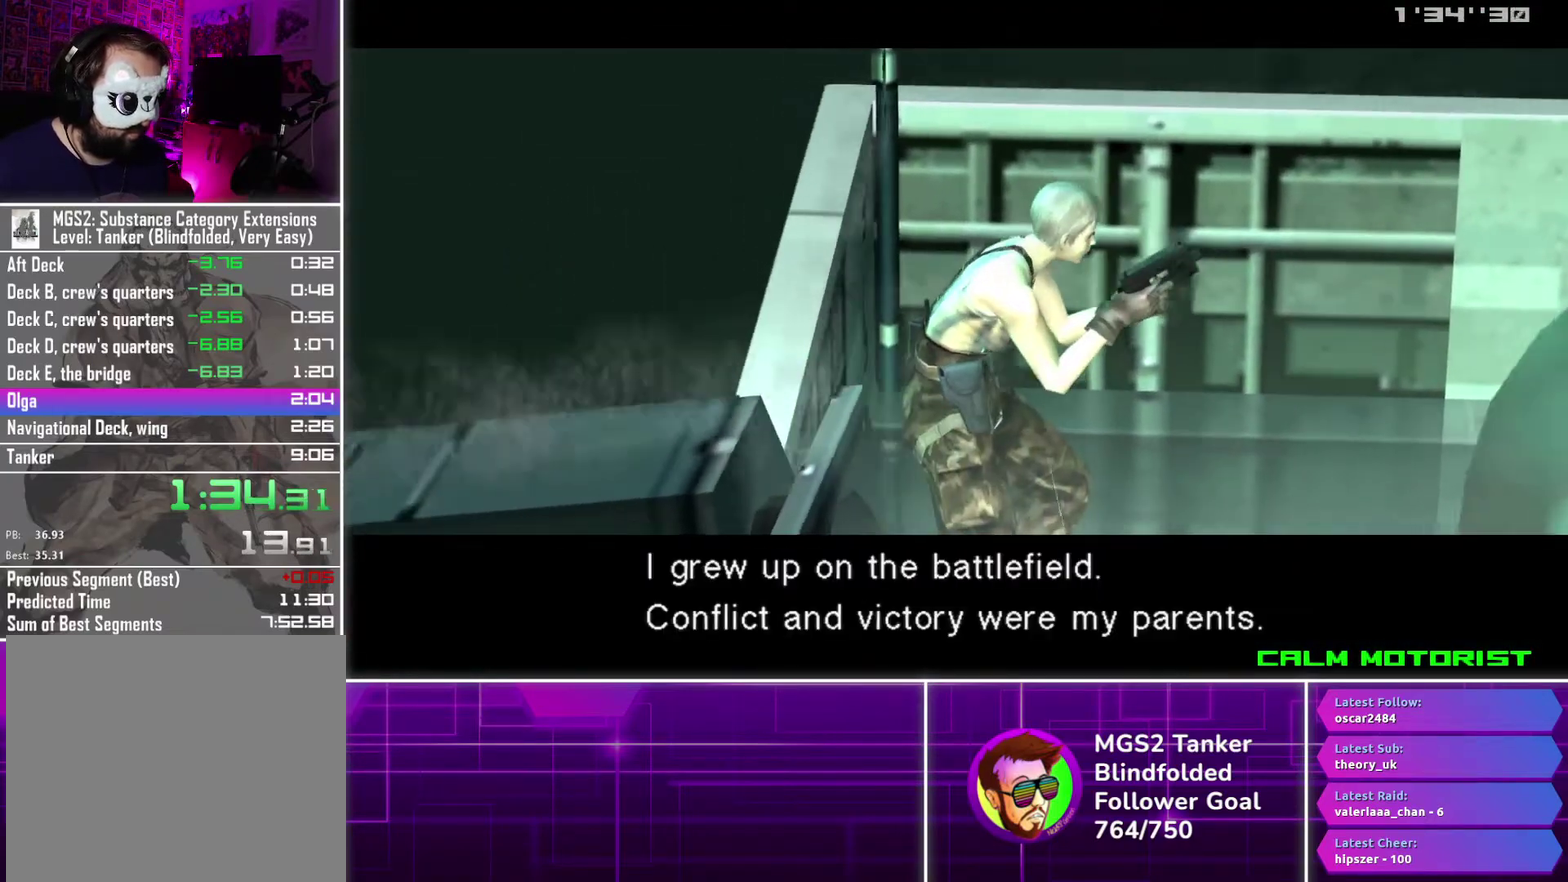
{"buttons": ["SQUARE", "L1", "R1"], "events": []}
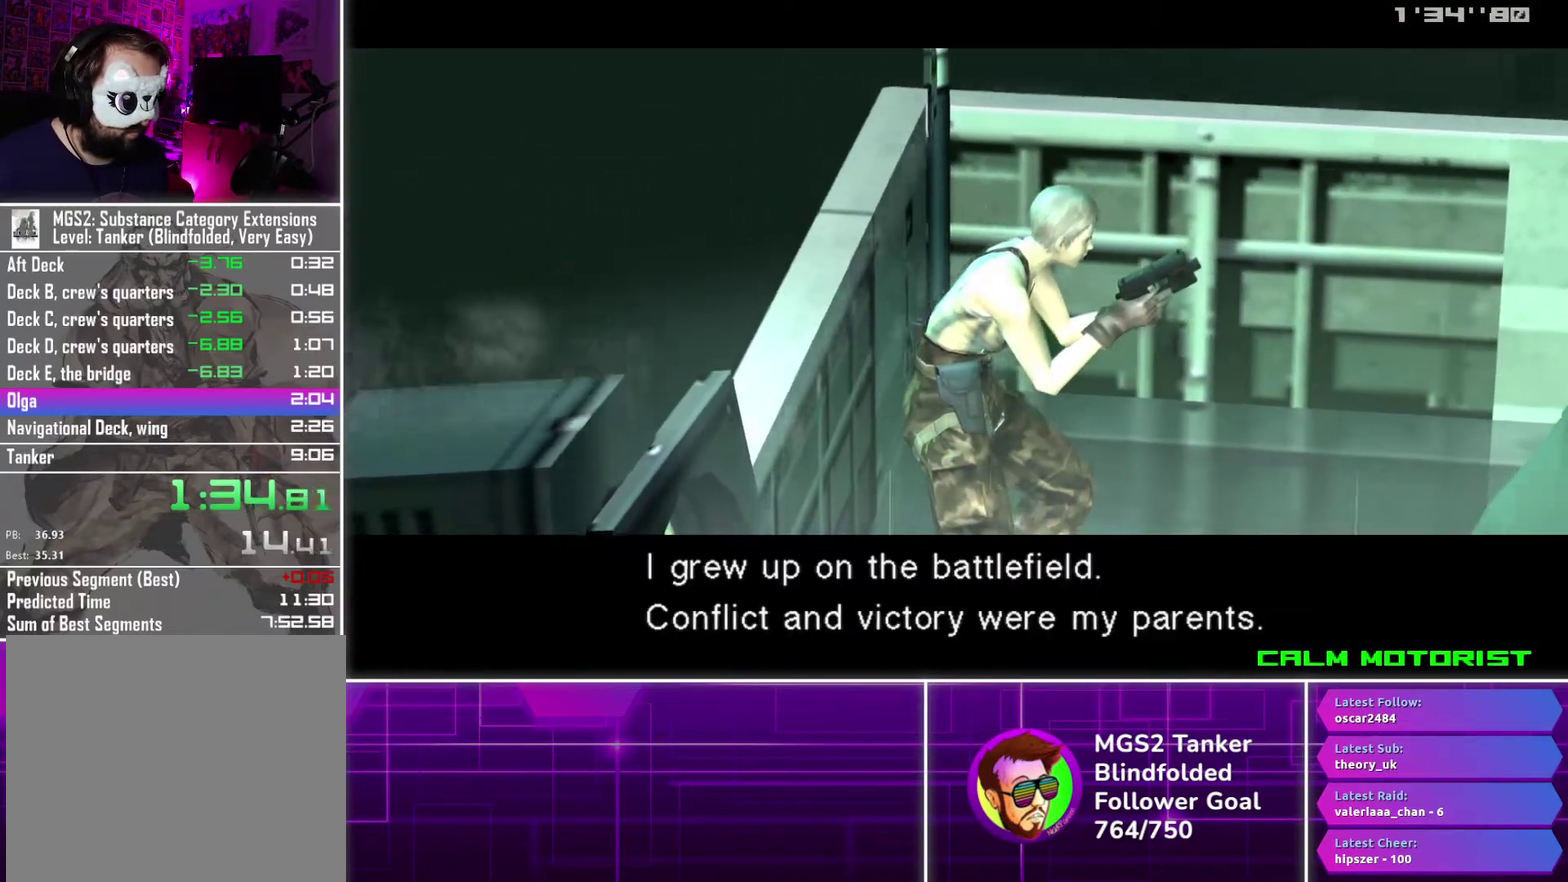
{"buttons": ["SQUARE", "L1", "R1"], "events": []}
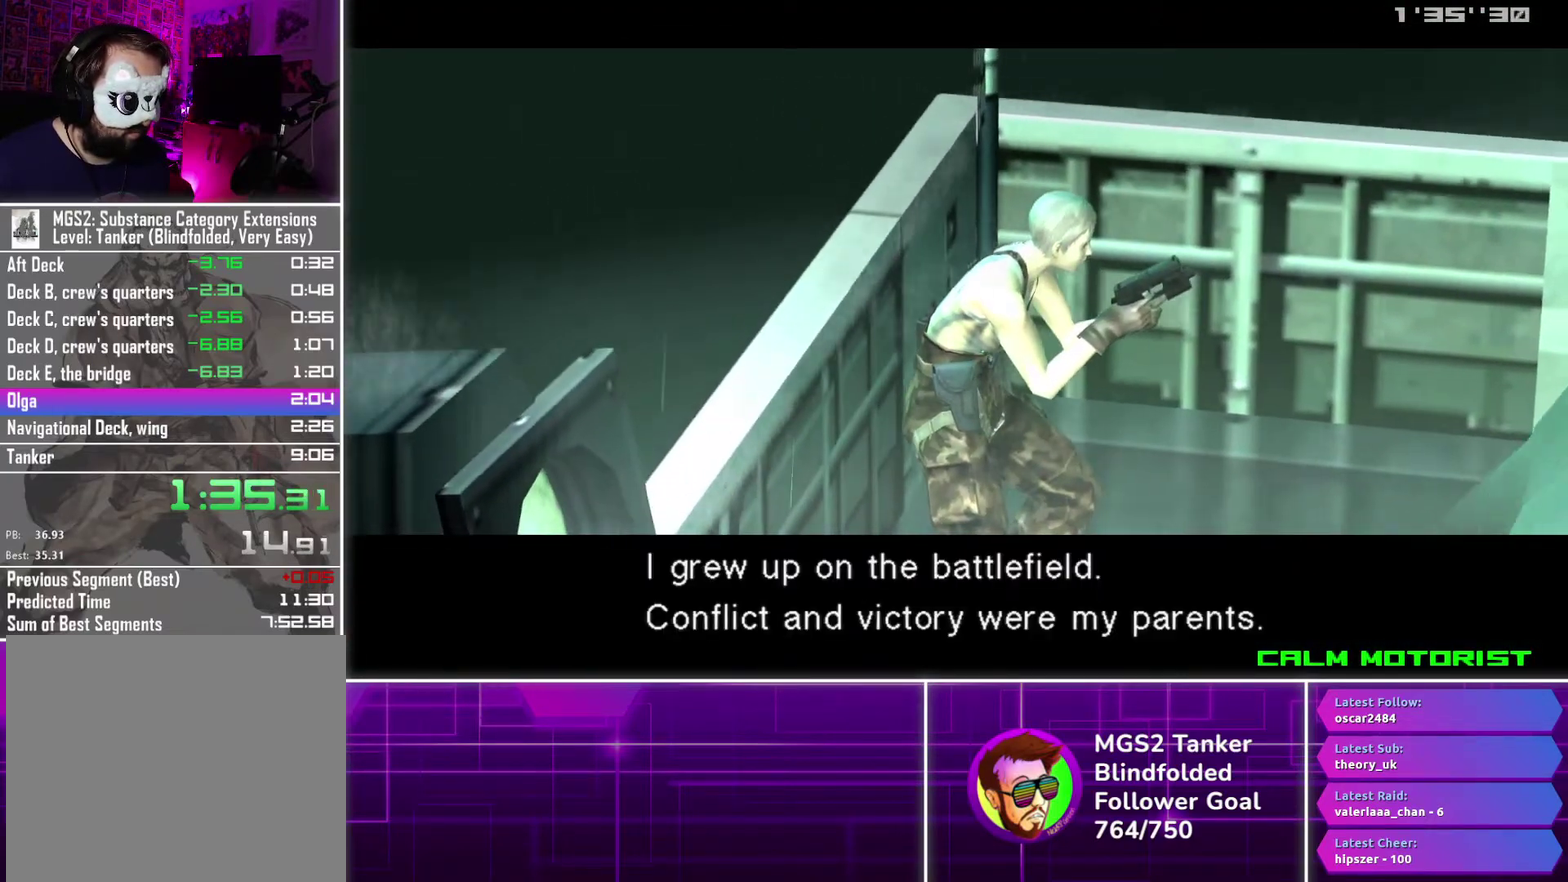
{"buttons": ["SQUARE", "L1", "R1"], "events": []}
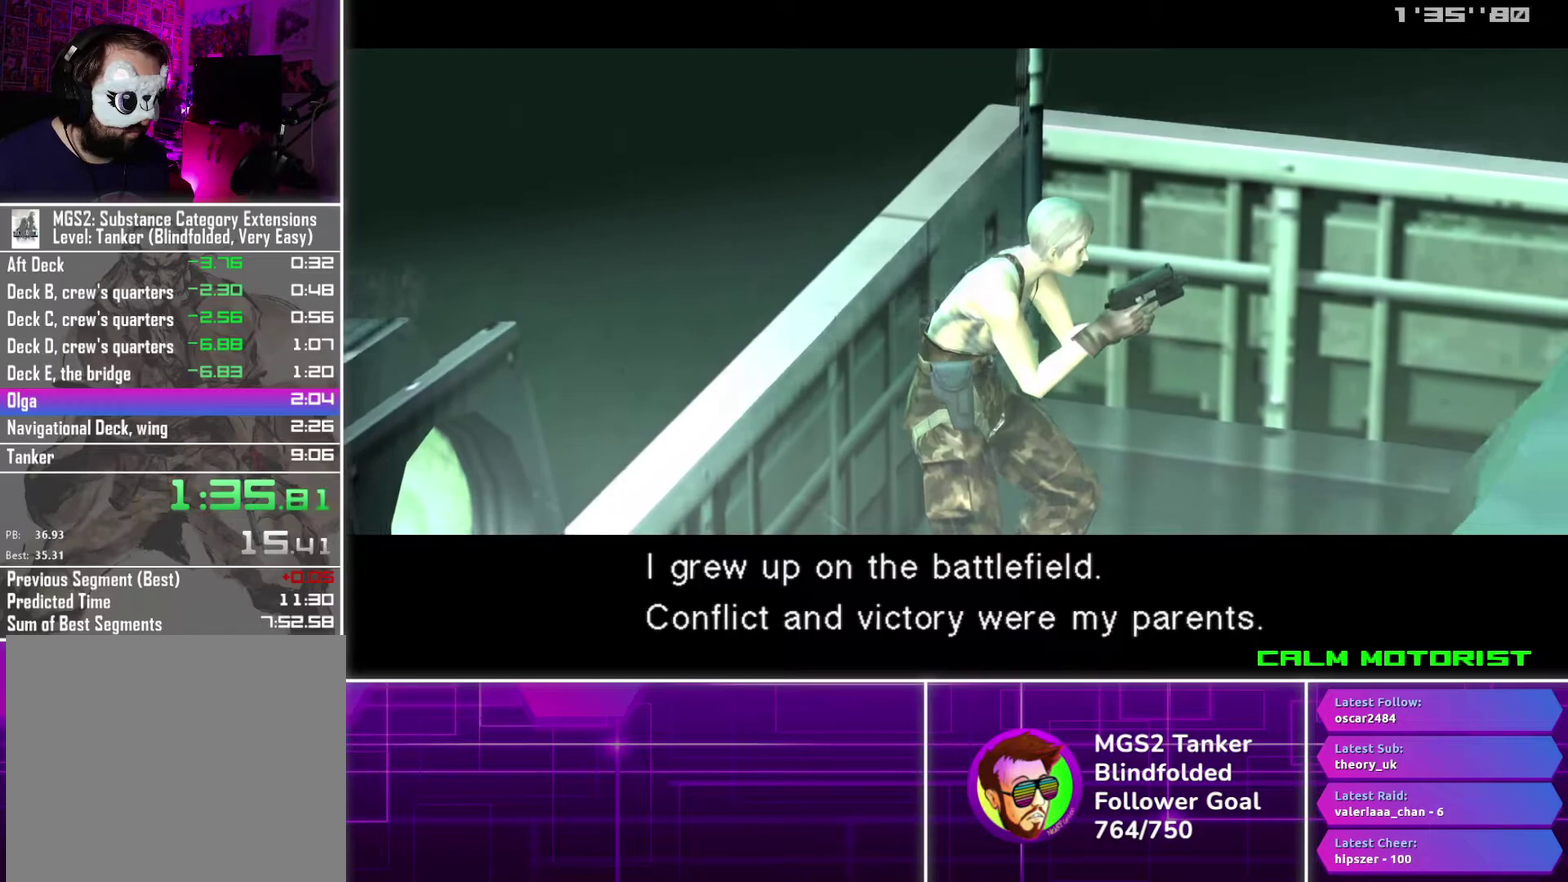
{"buttons": ["SQUARE", "L1", "R1"], "events": []}
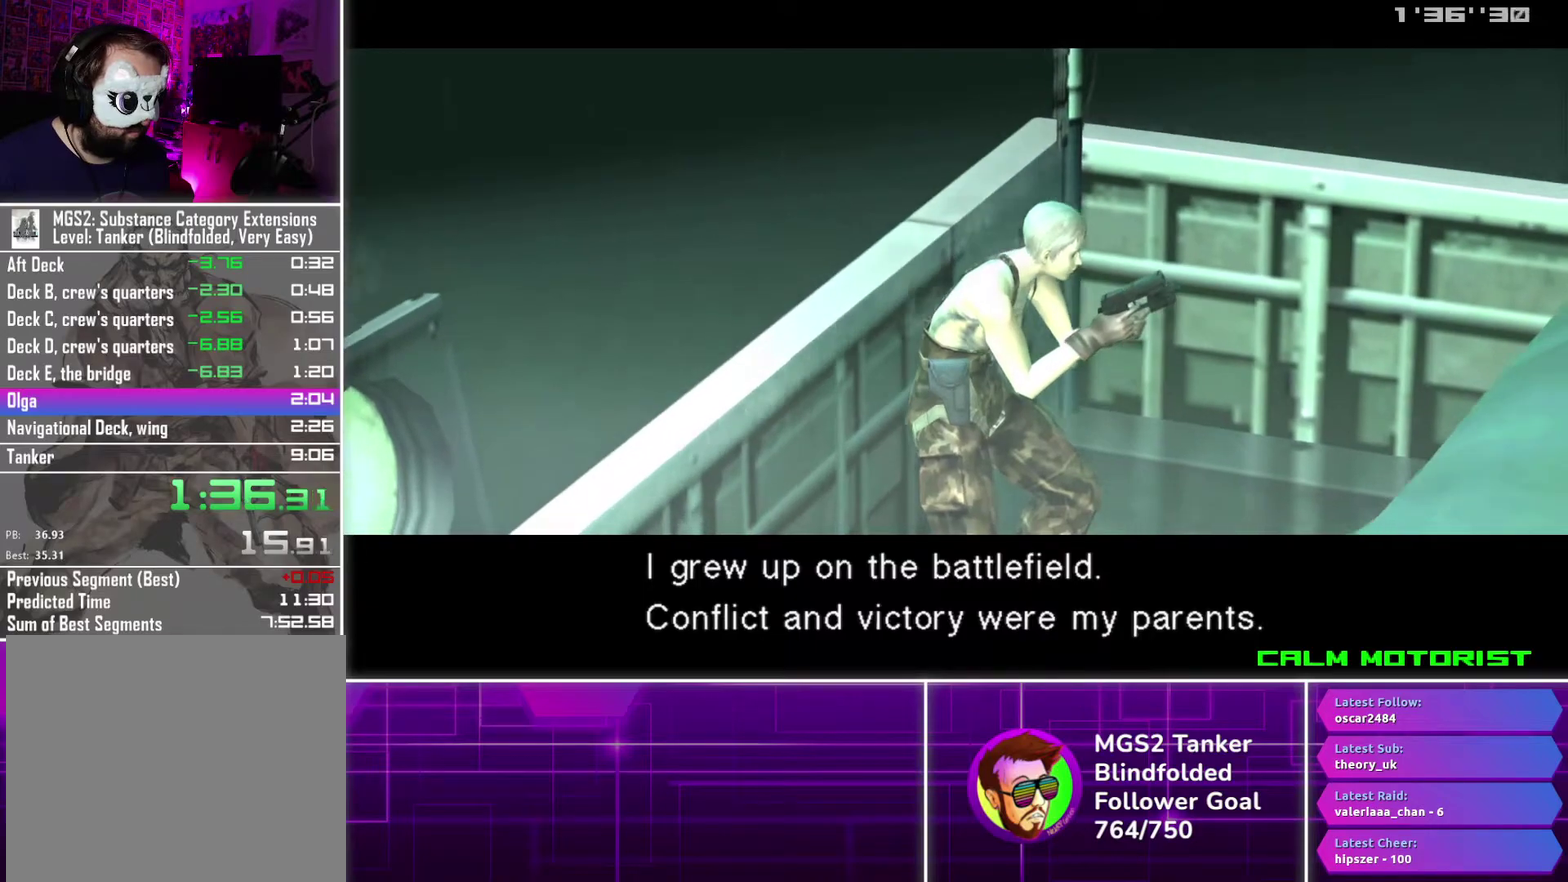
{"buttons": ["SQUARE", "L1", "R1"], "events": []}
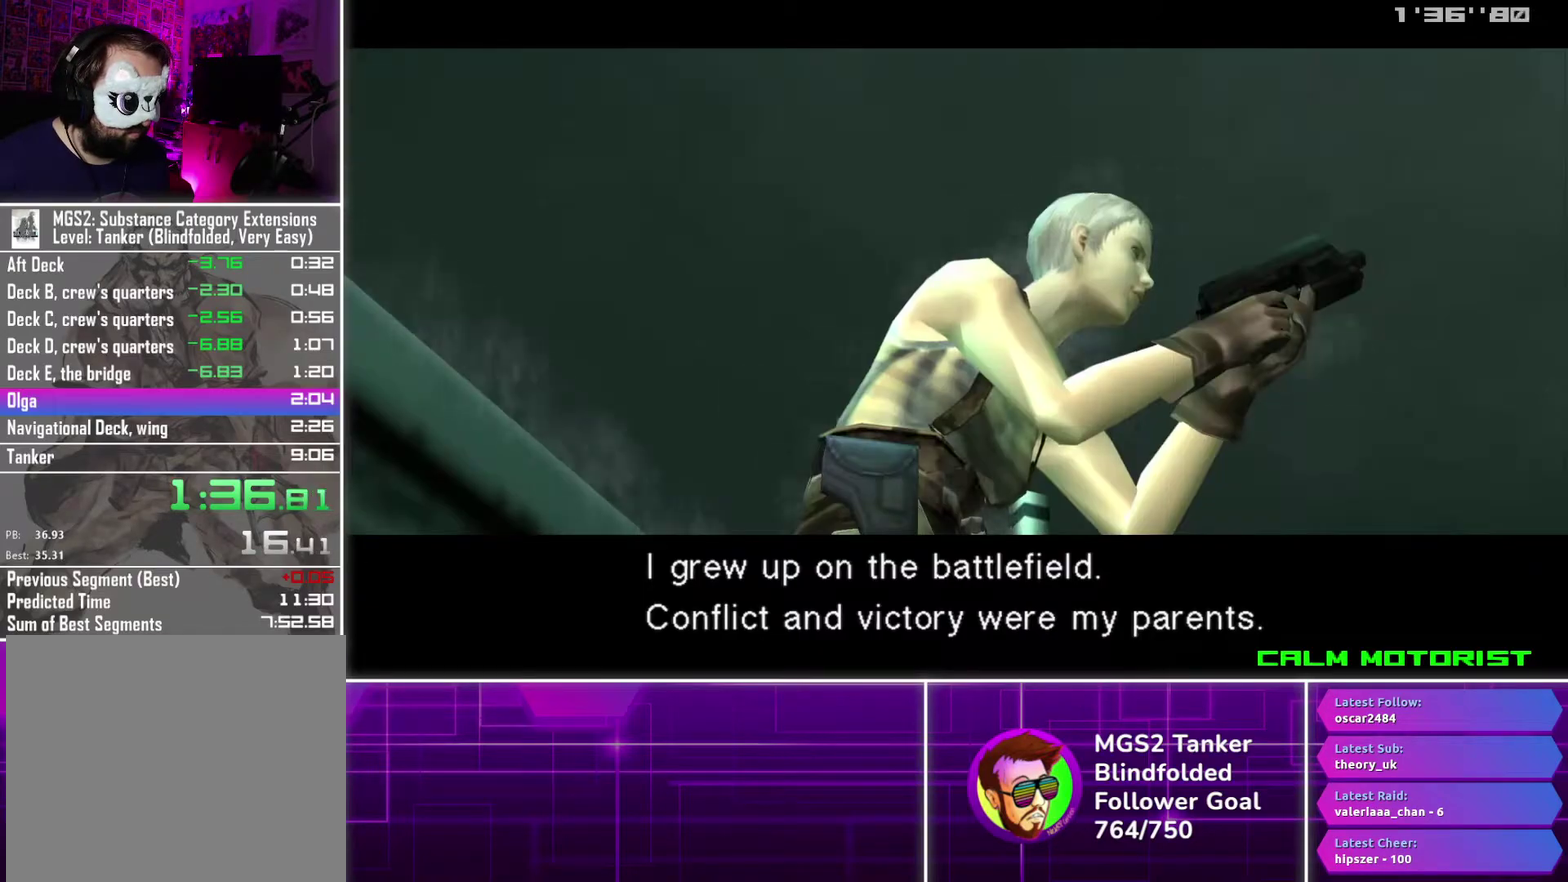
{"buttons": ["SQUARE", "L1", "R1"], "events": []}
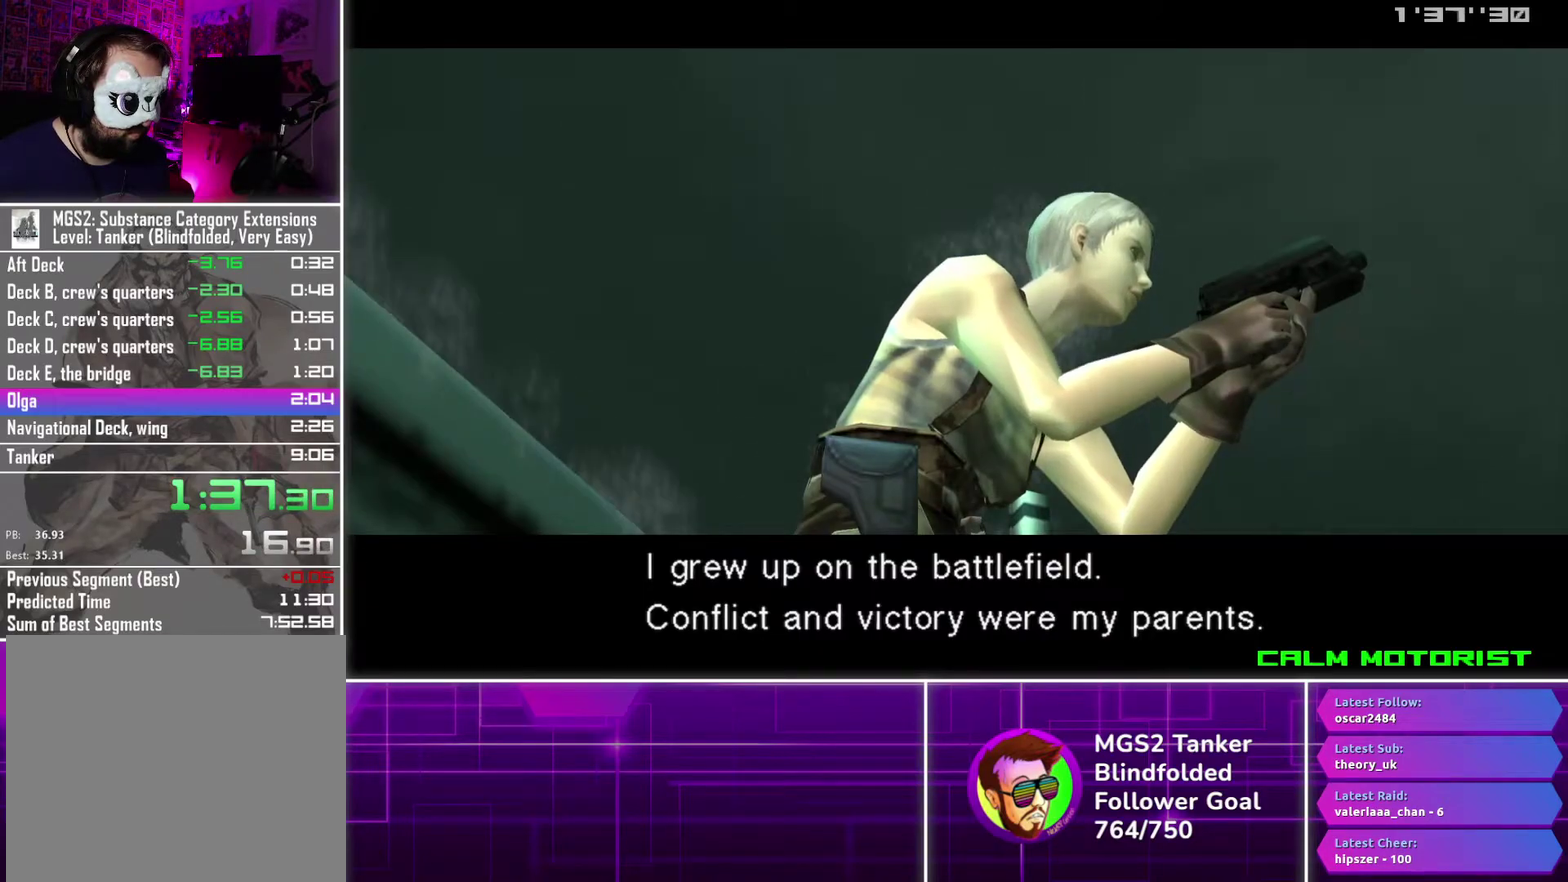
{"buttons": ["SQUARE", "L1", "R1"], "events": []}
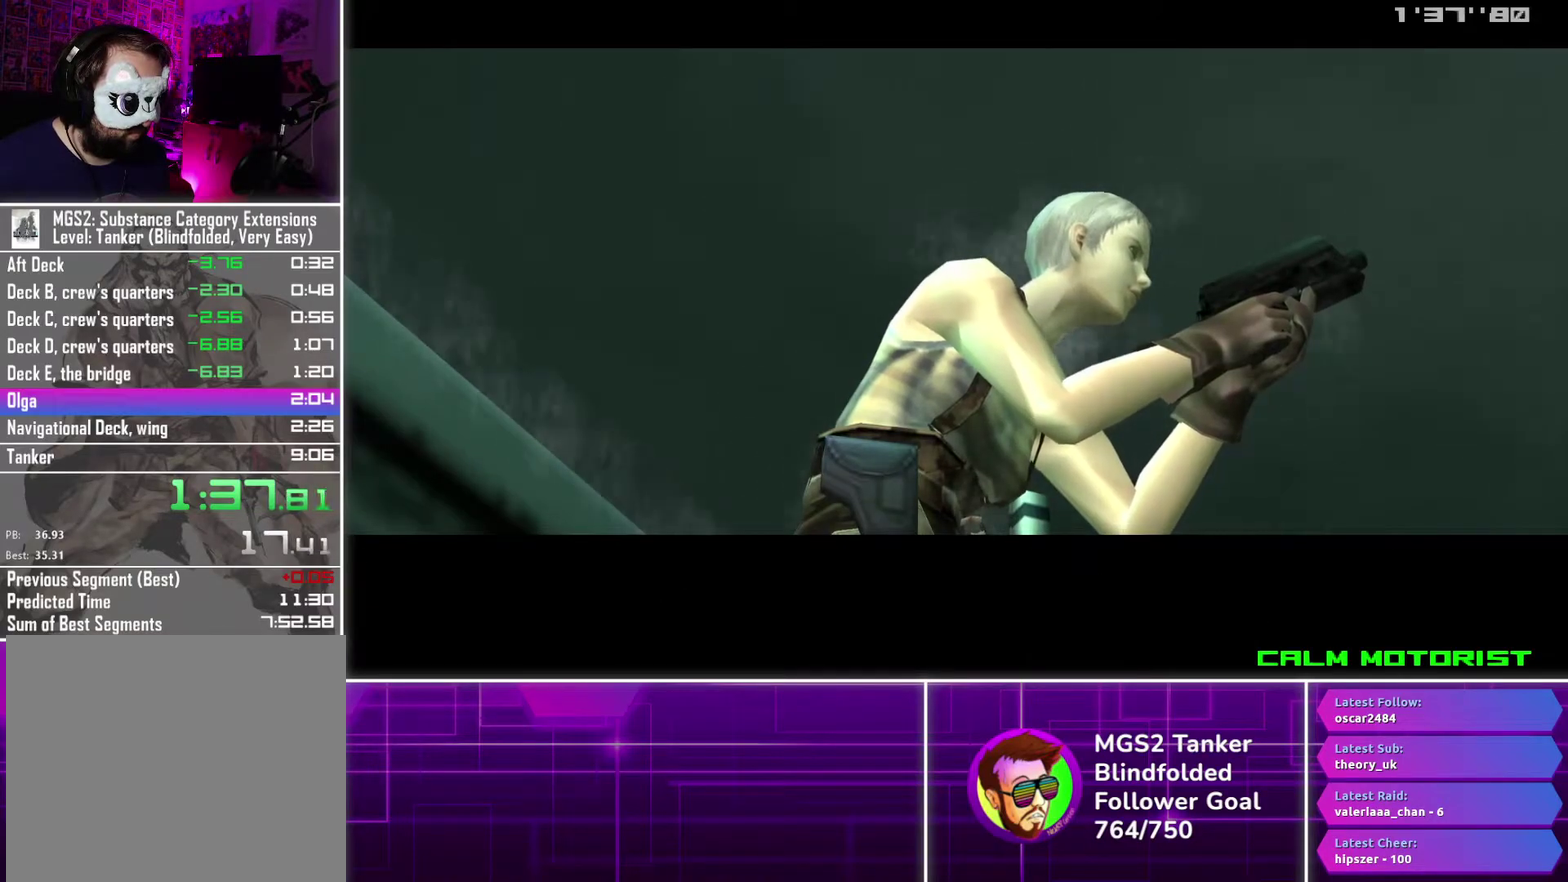
{"buttons": ["SQUARE", "L1", "R1"], "events": []}
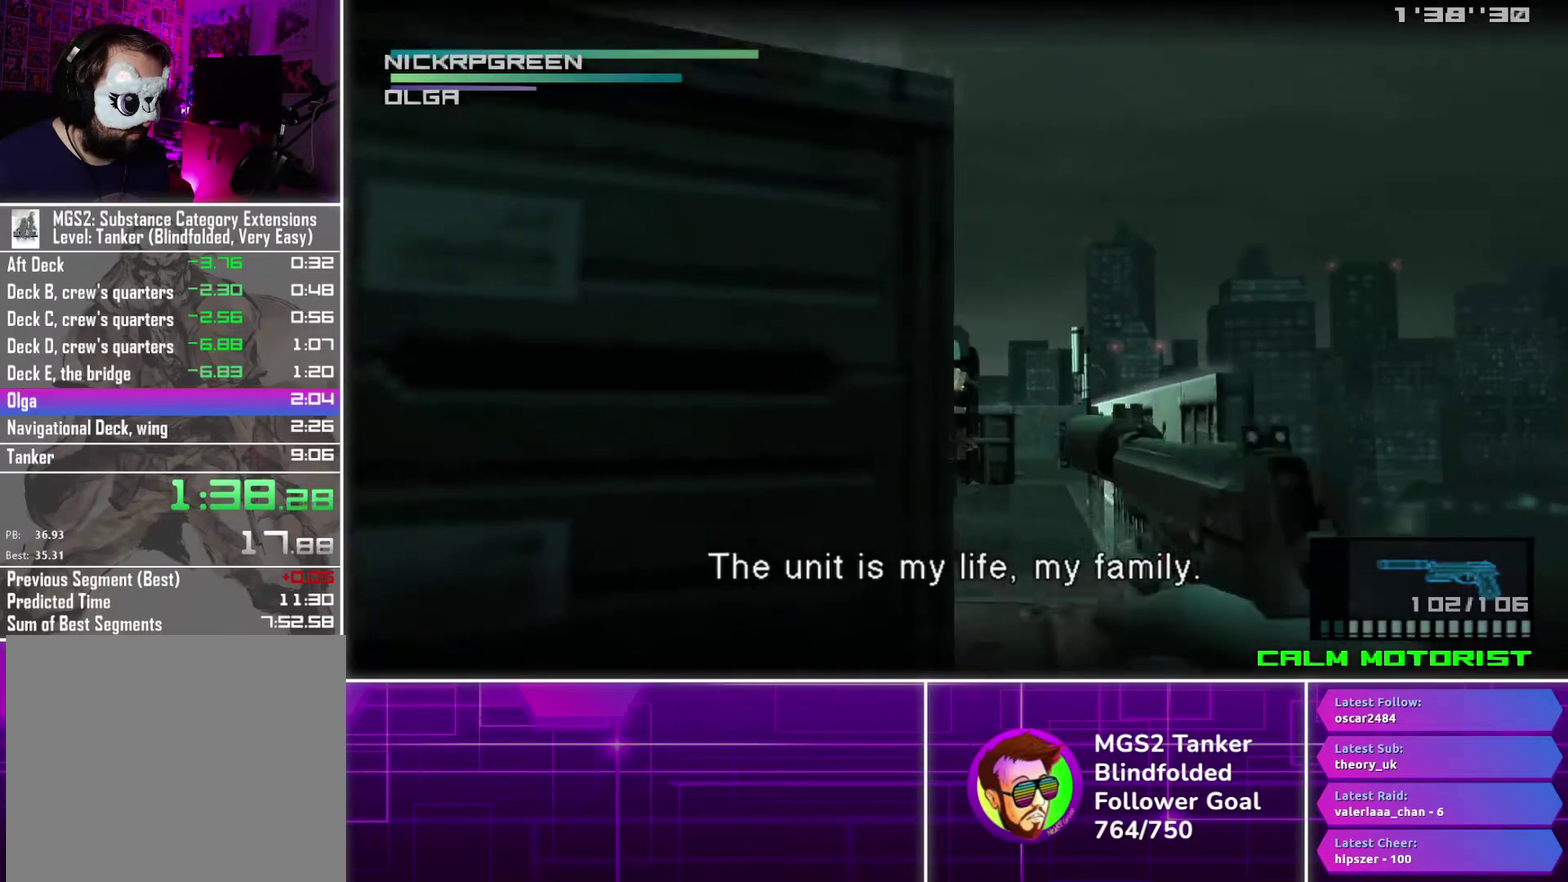
{"buttons": ["SQUARE", "R1"], "events": [[334, "L1", "up"], [384, "DPAD_UP", "down"], [500, "DPAD_UP", "up"]]}
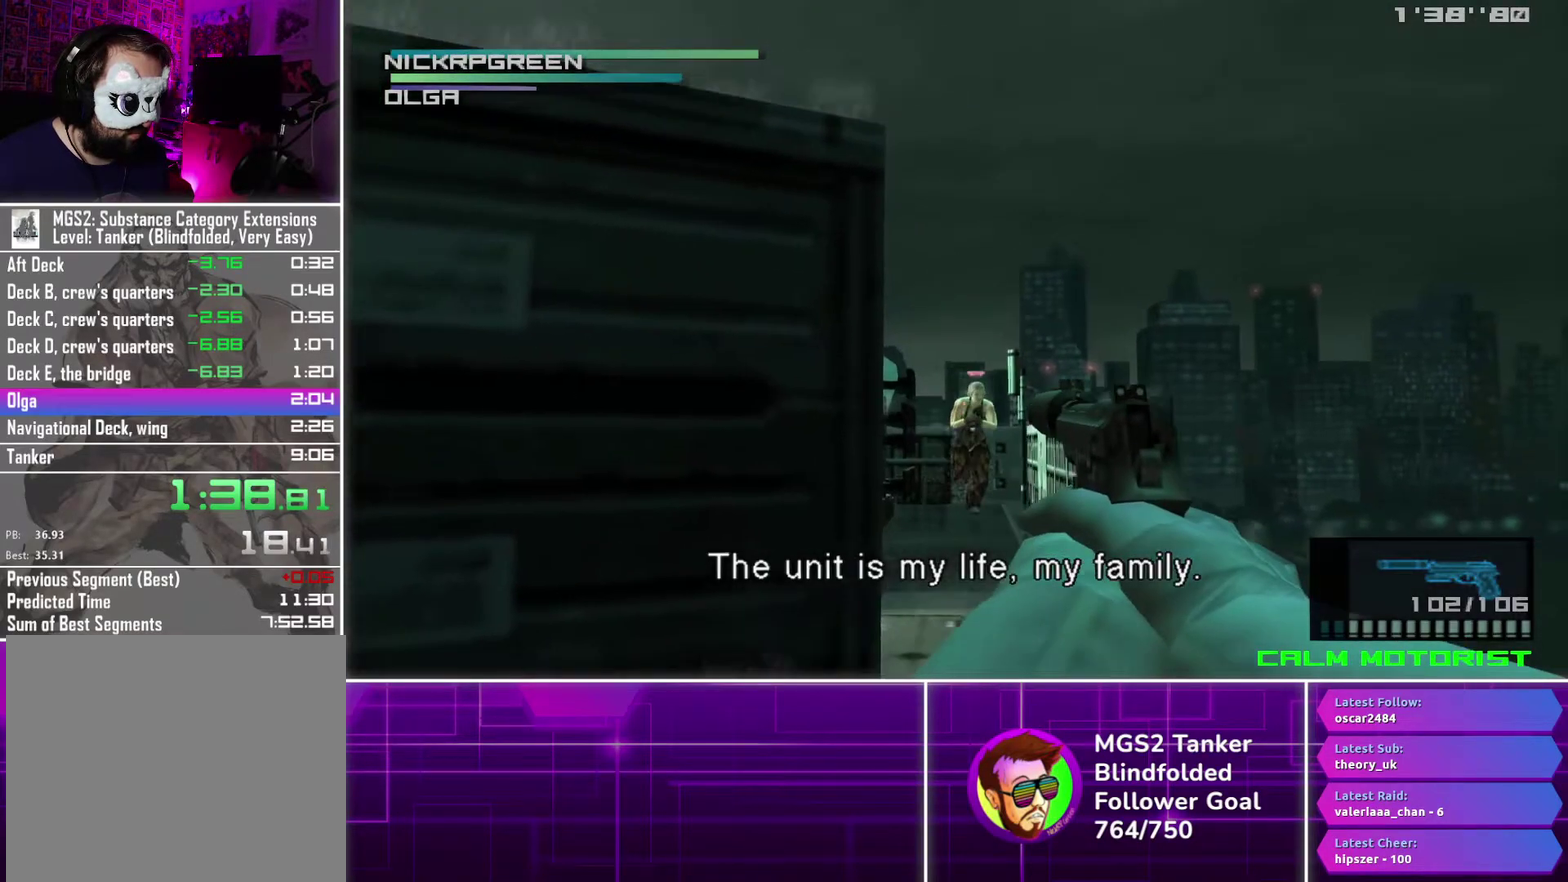
{"buttons": ["SQUARE", "R1"], "events": [[17, "SQUARE", "up"], [84, "SQUARE", "down"]]}
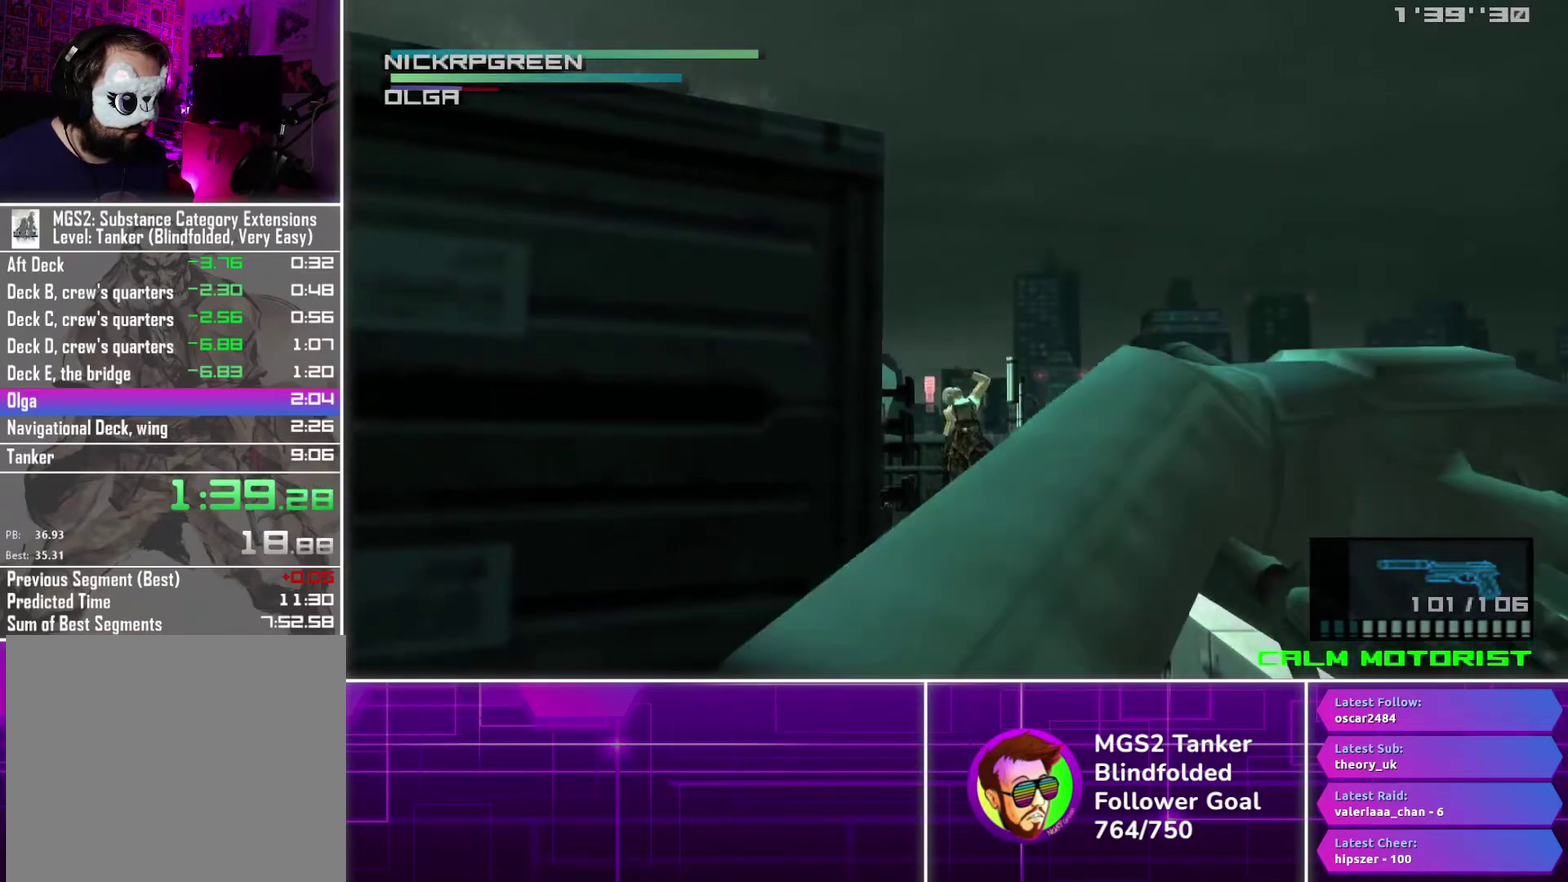
{"buttons": ["SQUARE"], "events": [[350, "R1", "up"]]}
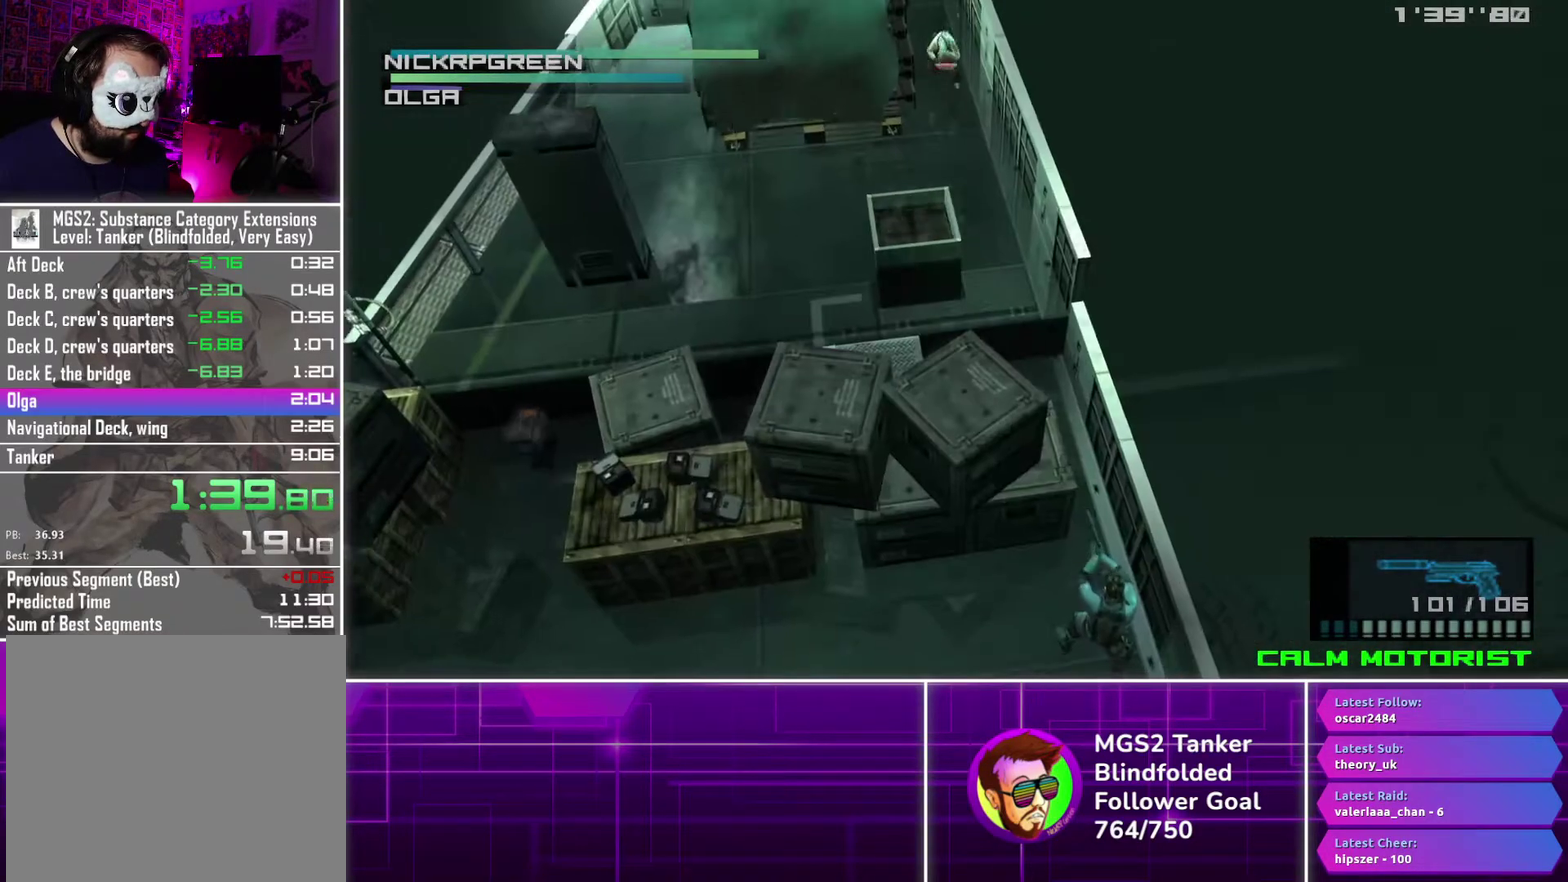
{"buttons": ["SQUARE"], "events": []}